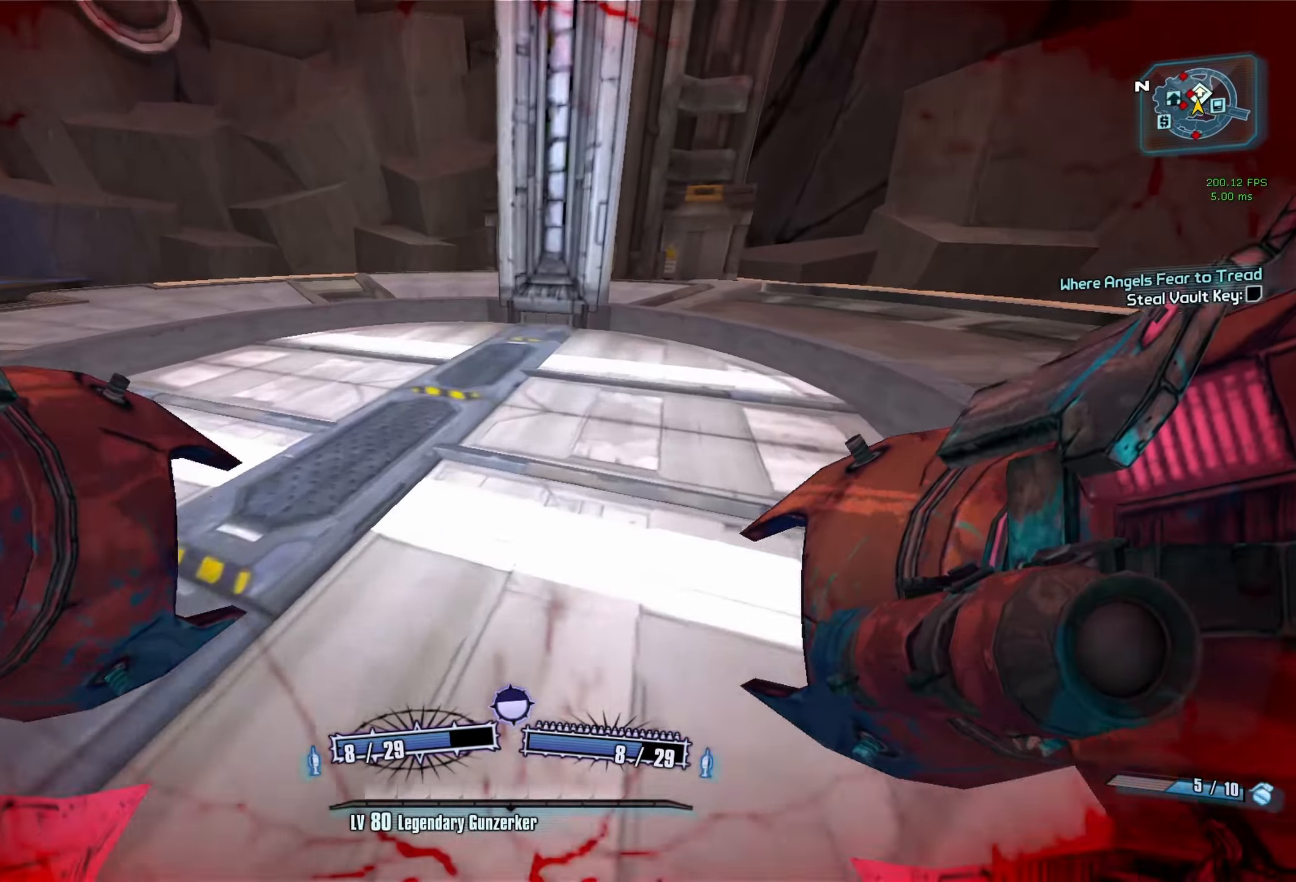
Gameplay with keyboard and mouse; each line is a JSON object with the keys and mouse buttons held at the frame after it. "events" lists presses ("down") and releases ("up") of "1", "2", "3", "4", "5", "a", "alt", "b", "c", "caps_lock", "ctrl", "d", "e", "f", "g", "q", "r", "s", "shift", "space", "t", "tab", "v", "w", "x", "z", "mouse_left", "mouse_middle", "mouse_right", "mouse_mb4", "mouse_mb5", "mouse_wheel_up" and "mouse_wheel_down" between this image and that frame as [ms after this image, input, new state], when the widget could be followed in between. "mouse_left", "mouse_middle", "mouse_right", "mouse_mb4", "mouse_mb5", "mouse_wheel_up", "mouse_wheel_down" = the "left", "middle", "right", "mb4", "mb5", "wheel_up", "wheel_down" buttons of the "mouse" list. No other keys are recorded. Not read: mouse_move other_keys.
{"keys": ["a", "r", "v", "w"], "mouse": ["left", "right"], "events": [[100, "a", "down"], [283, "mouse_left", "down"], [283, "mouse_right", "down"], [333, "r", "down"], [333, "v", "down"]]}
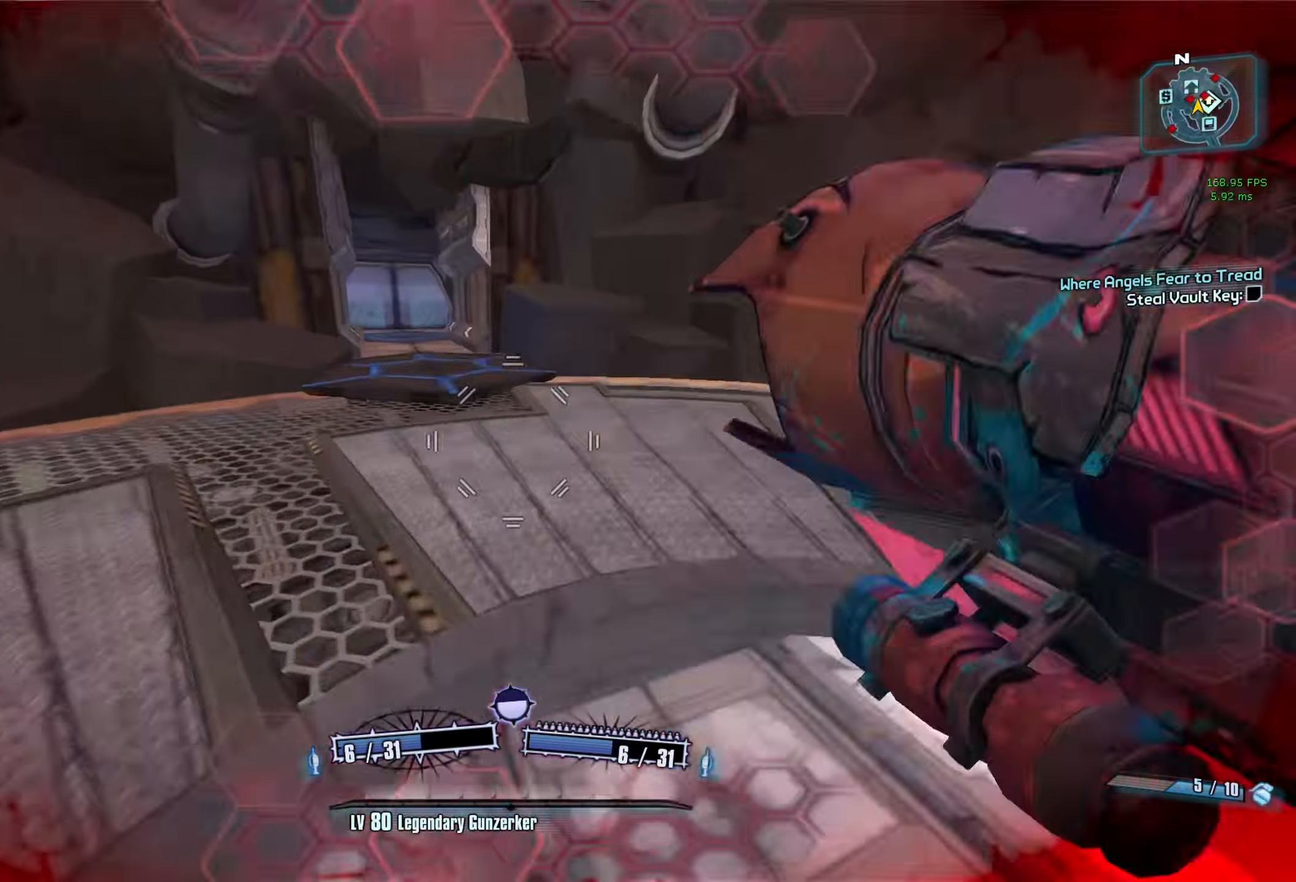
{"keys": ["d"], "mouse": [], "events": [[33, "r", "up"], [67, "mouse_left", "up"], [67, "mouse_right", "up"], [67, "v", "up"], [67, "w", "up"], [267, "a", "up"], [300, "d", "down"]]}
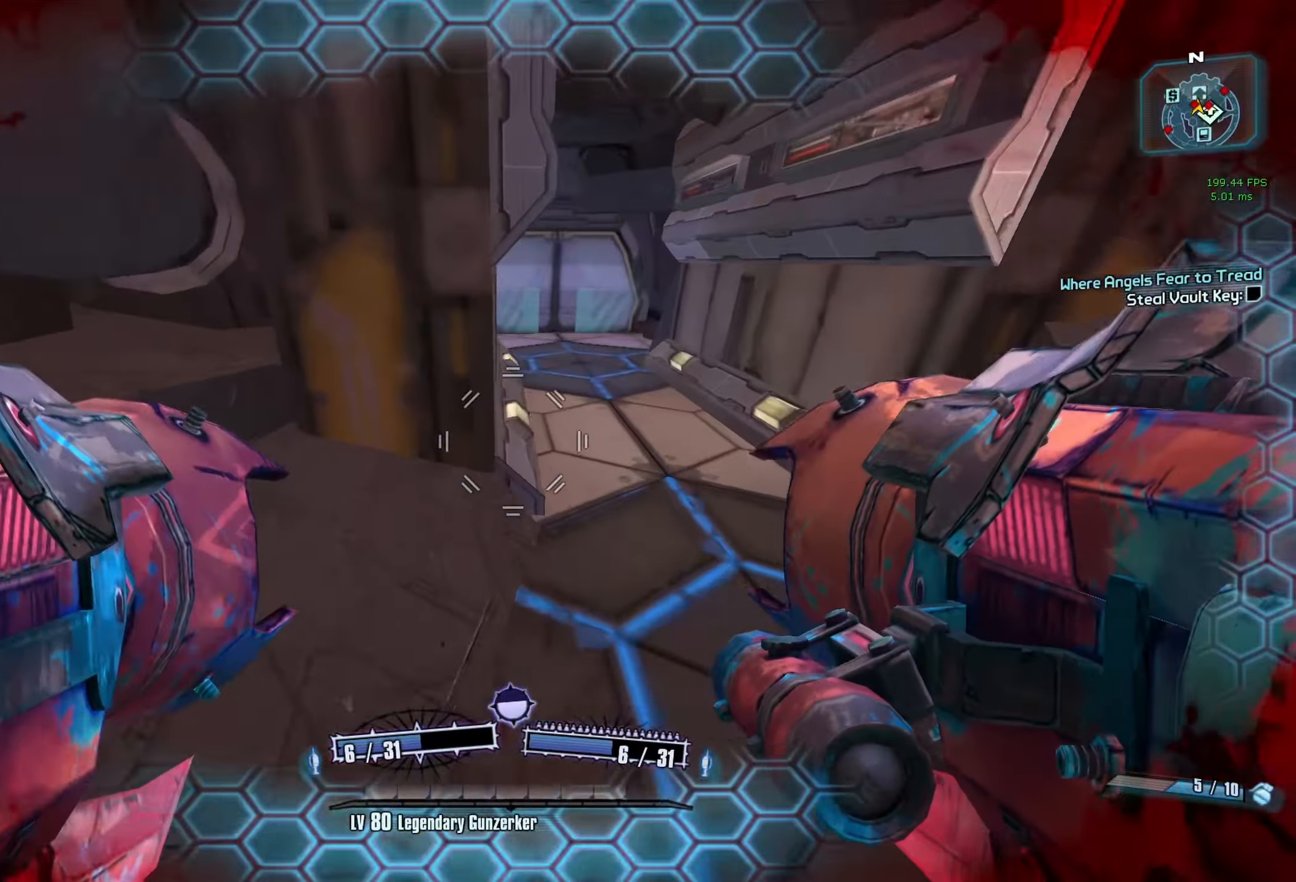
{"keys": ["d", "w"], "mouse": [], "events": [[267, "w", "down"]]}
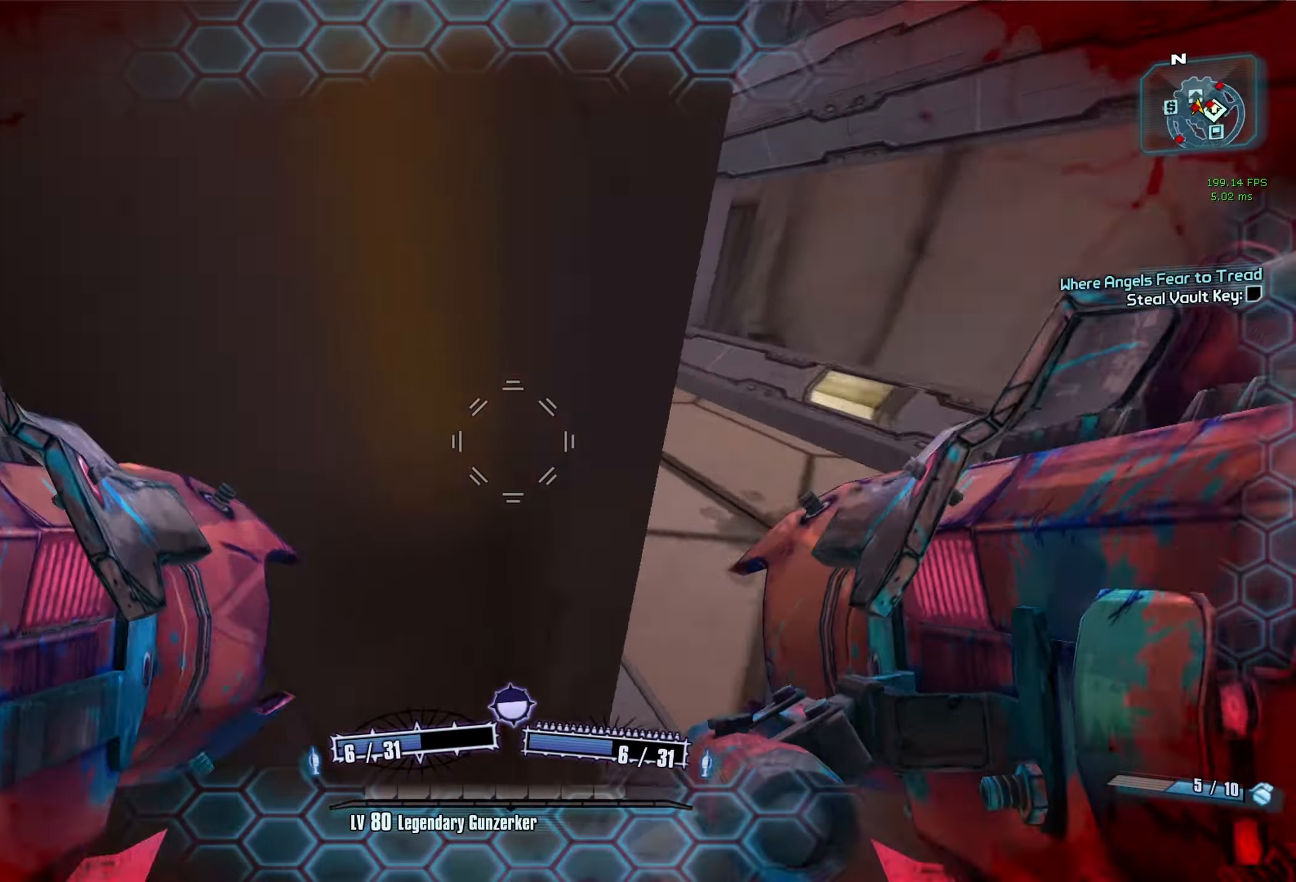
{"keys": ["a", "w"], "mouse": [], "events": [[100, "shift", "down"], [283, "d", "up"], [283, "shift", "up"], [333, "a", "down"]]}
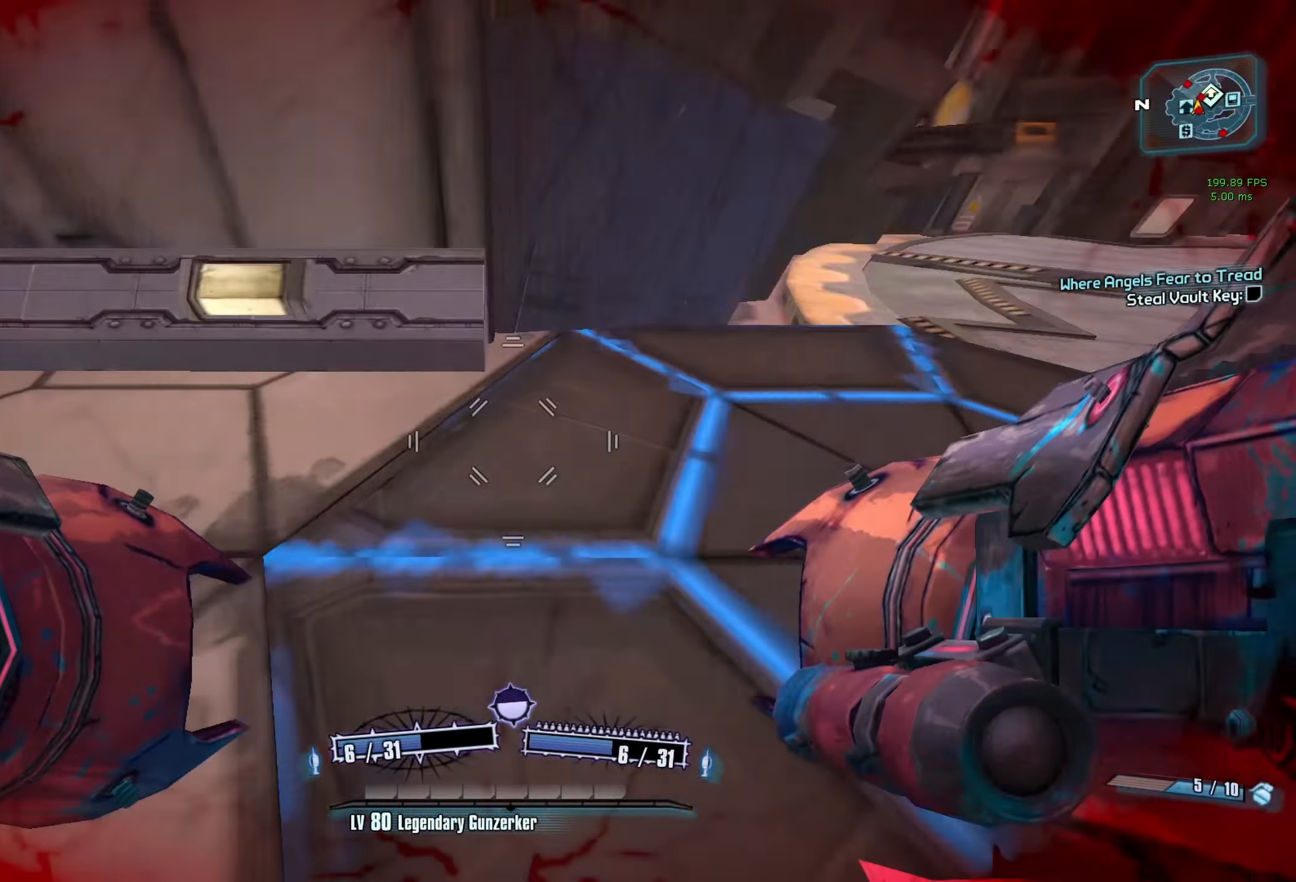
{"keys": ["a"], "mouse": [], "events": [[67, "mouse_left", "down"], [117, "mouse_right", "down"], [117, "r", "down"], [117, "v", "down"], [300, "mouse_left", "up"], [300, "mouse_right", "up"], [300, "r", "up"], [300, "v", "up"], [350, "w", "up"]]}
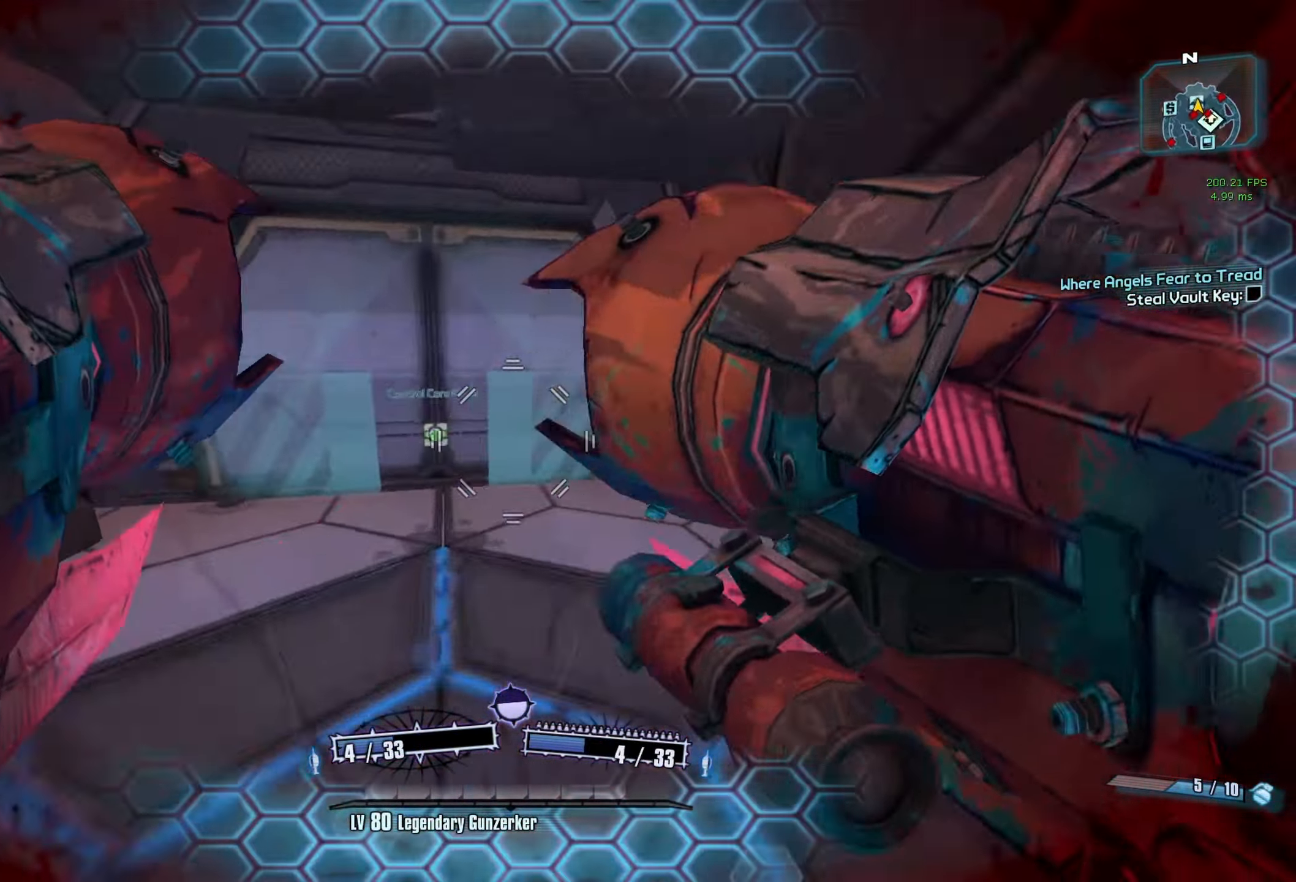
{"keys": [], "mouse": [], "events": [[133, "mouse_wheel_down", "down"], [233, "a", "up"], [317, "mouse_wheel_down", "up"]]}
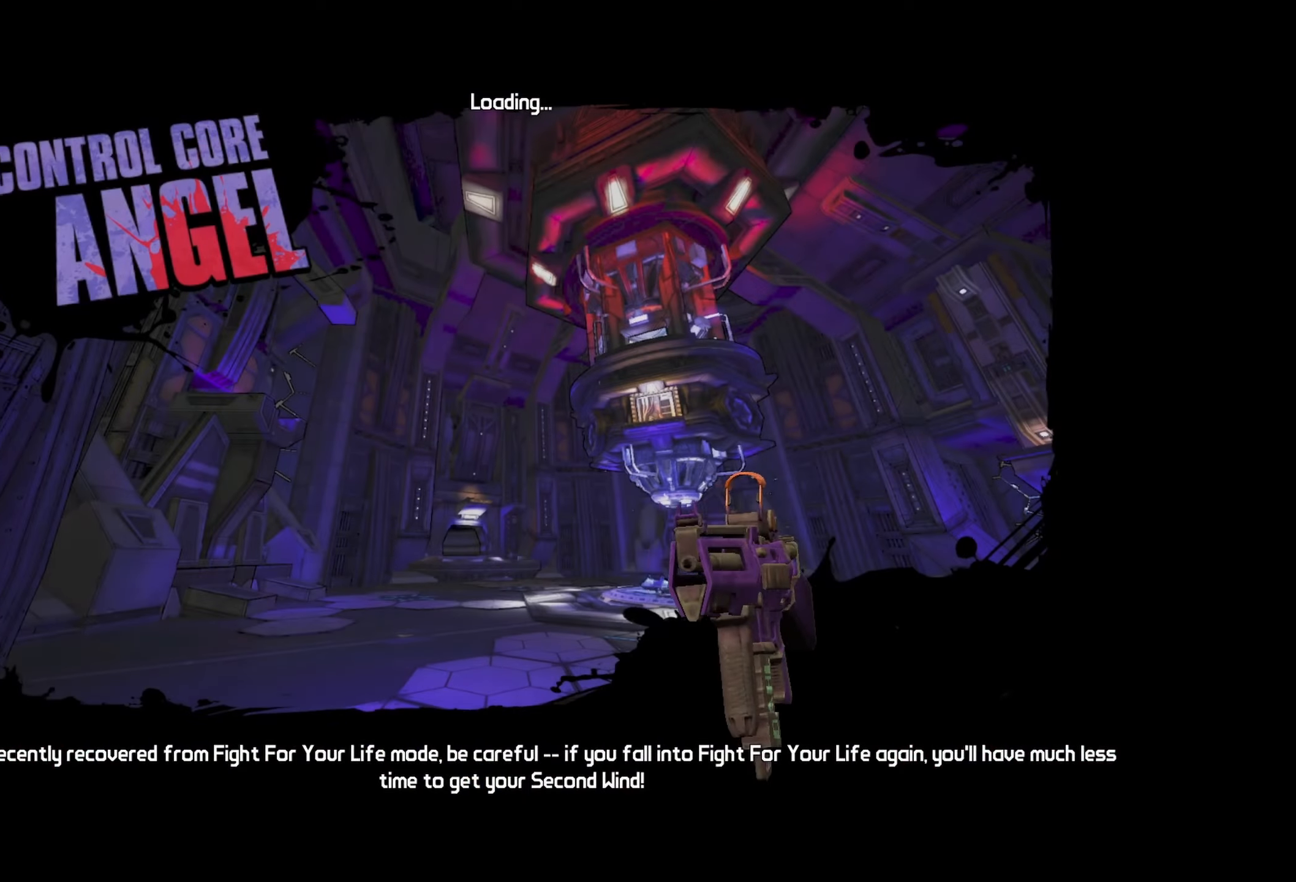
{"keys": [], "mouse": [], "events": []}
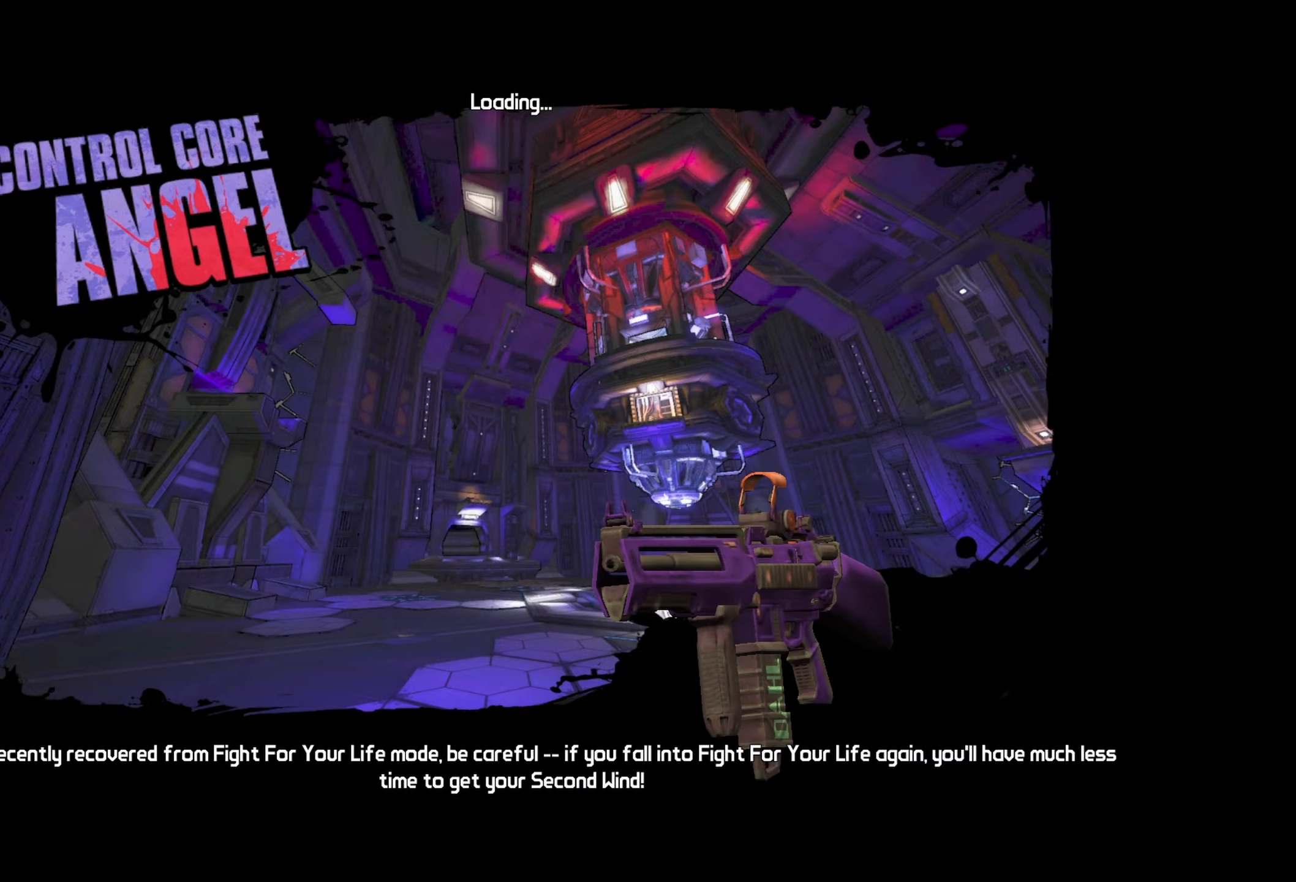
{"keys": [], "mouse": [], "events": []}
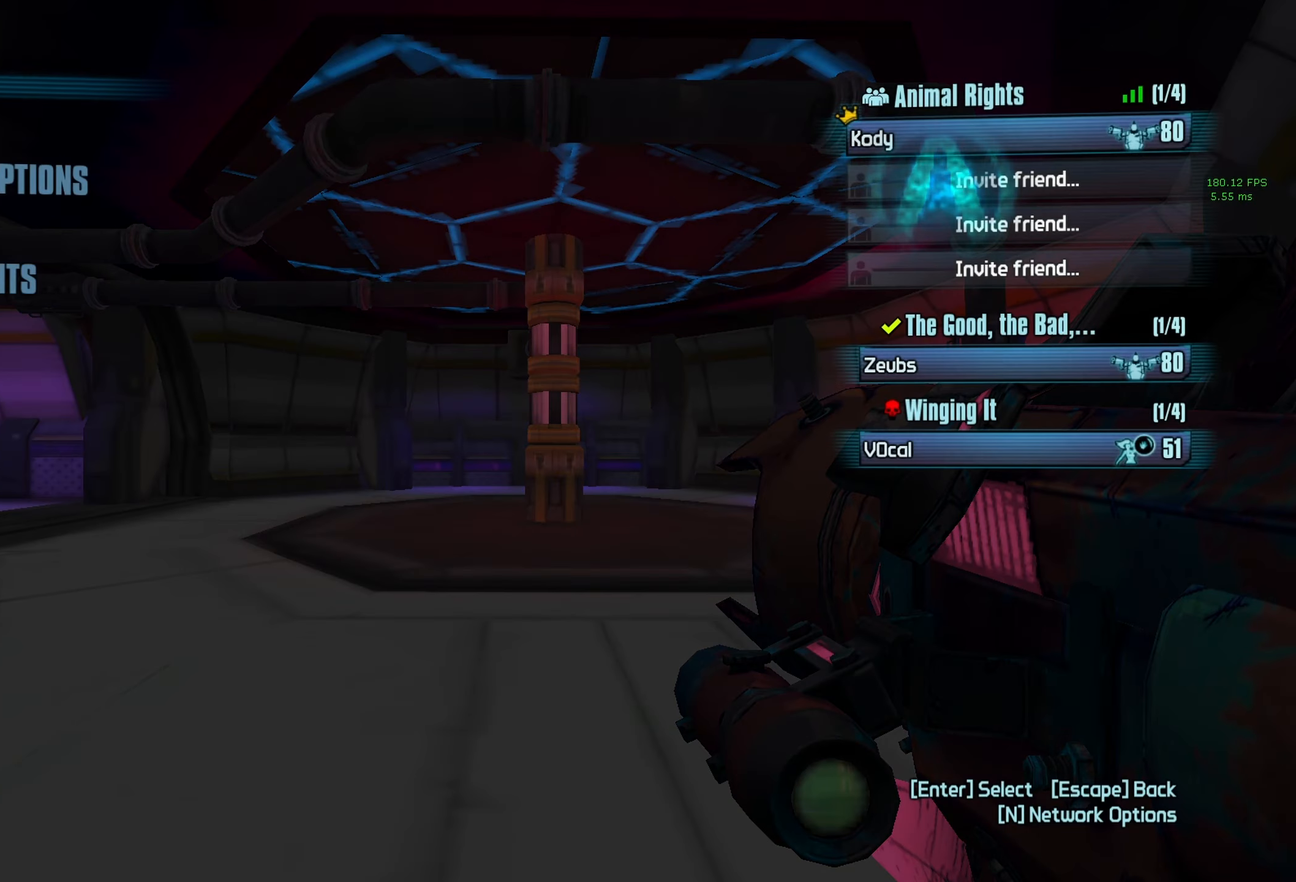
{"keys": [], "mouse": [], "events": []}
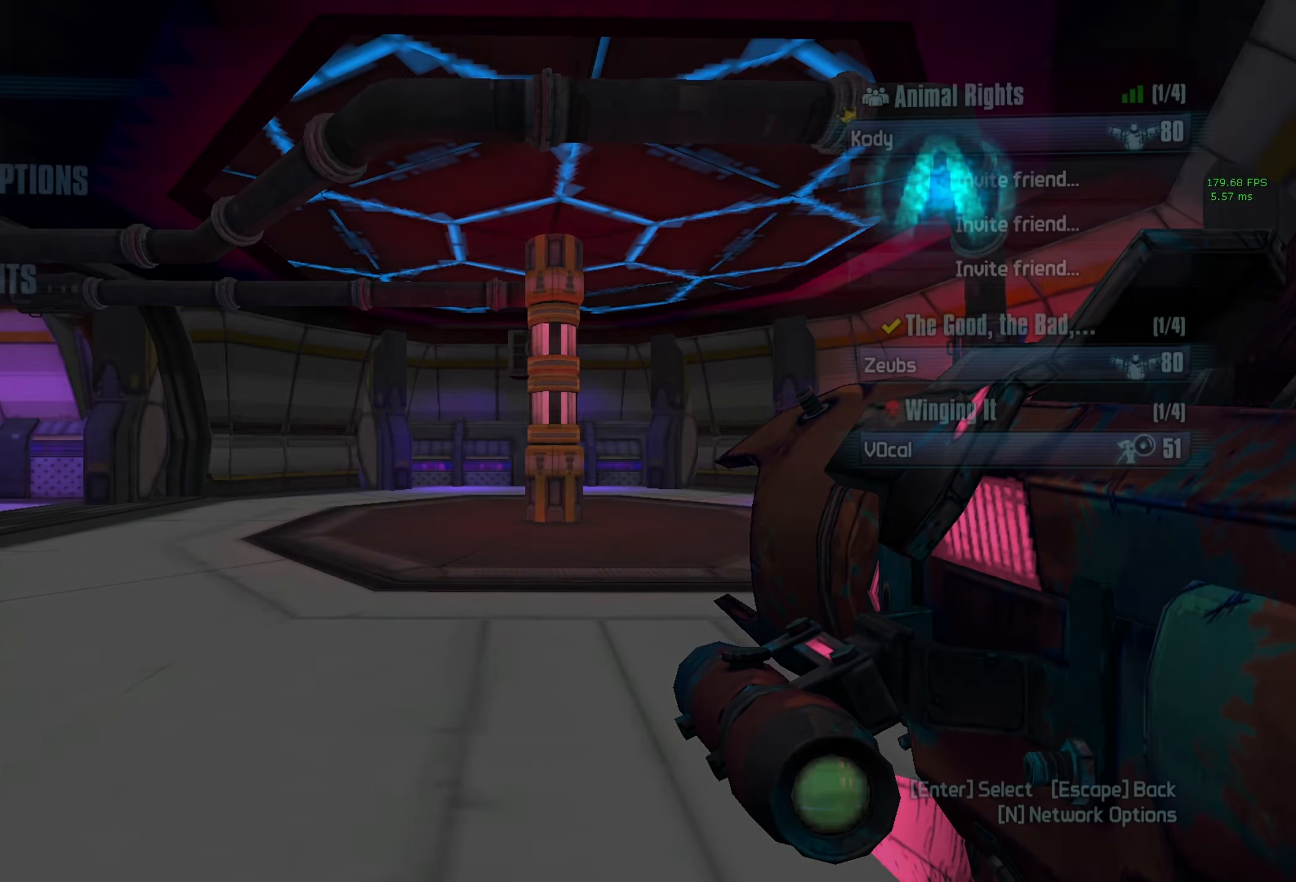
{"keys": [], "mouse": [], "events": []}
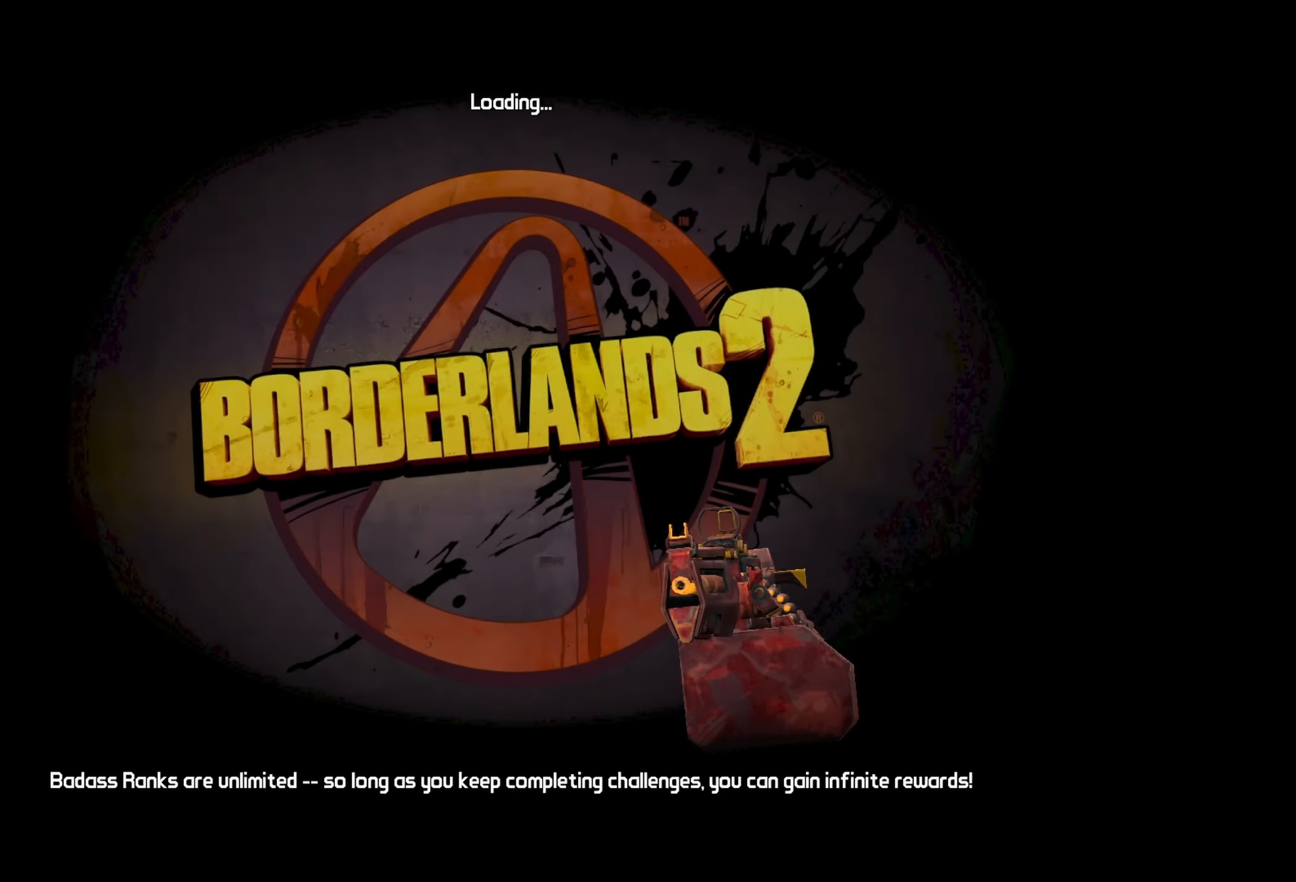
{"keys": [], "mouse": [], "events": []}
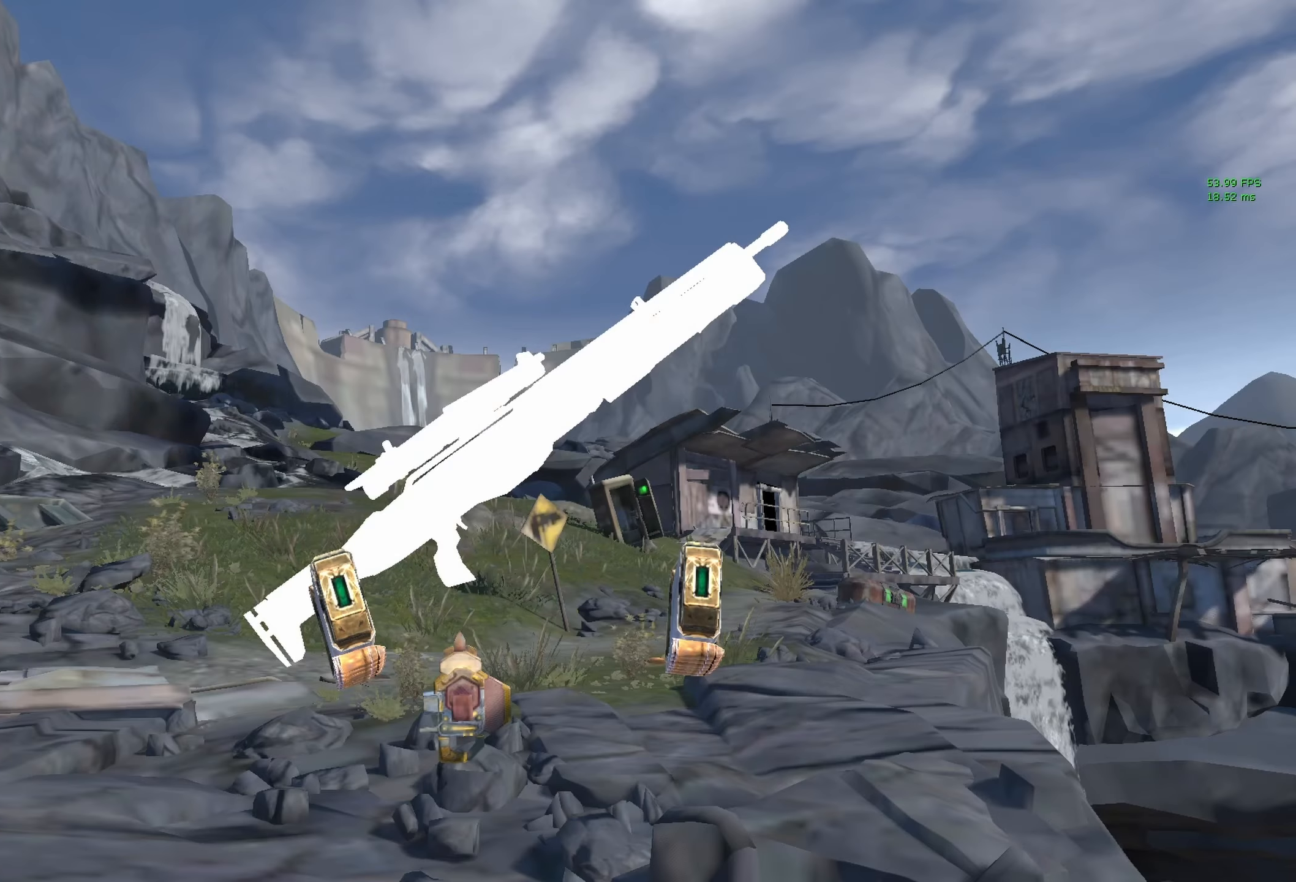
{"keys": [], "mouse": [], "events": []}
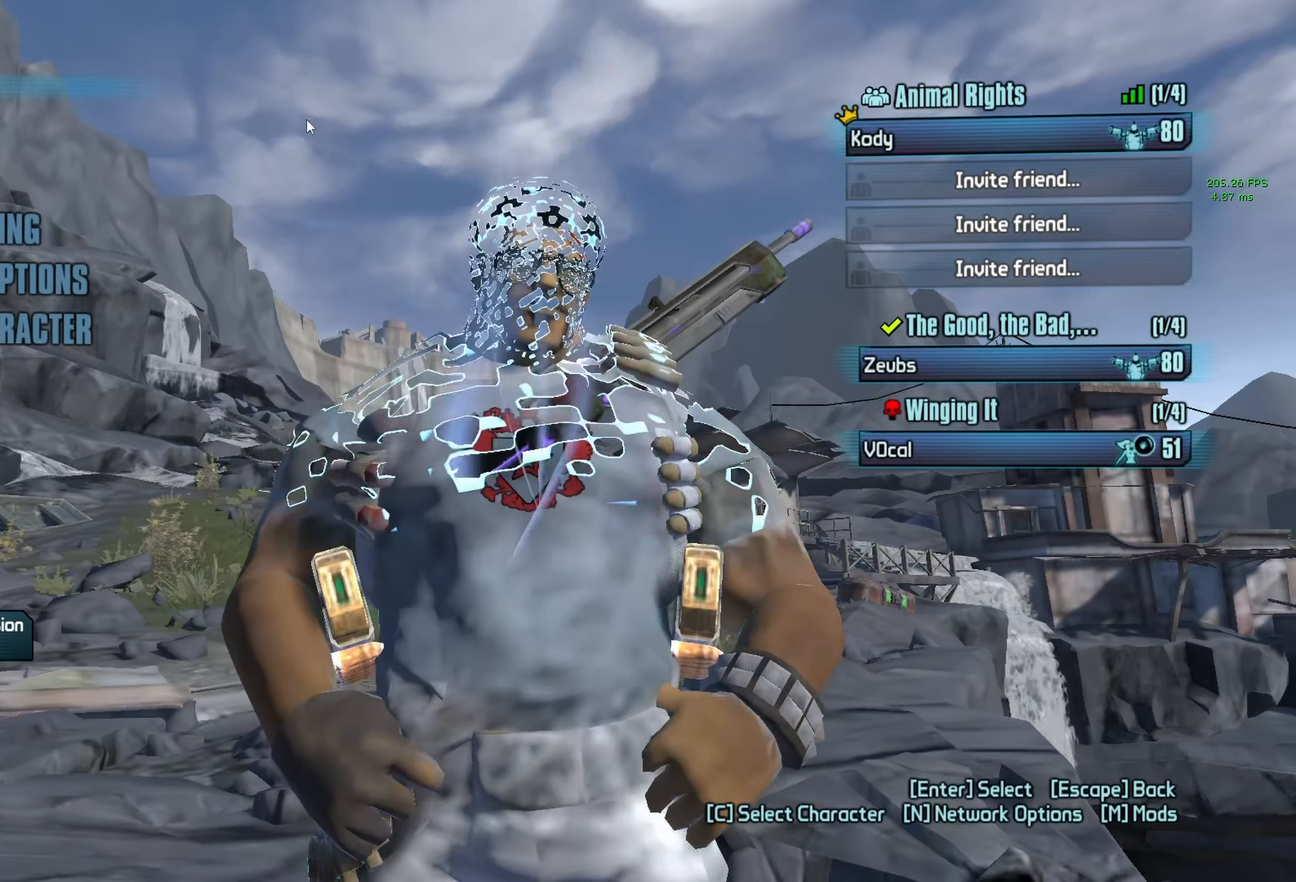
{"keys": [], "mouse": [], "events": []}
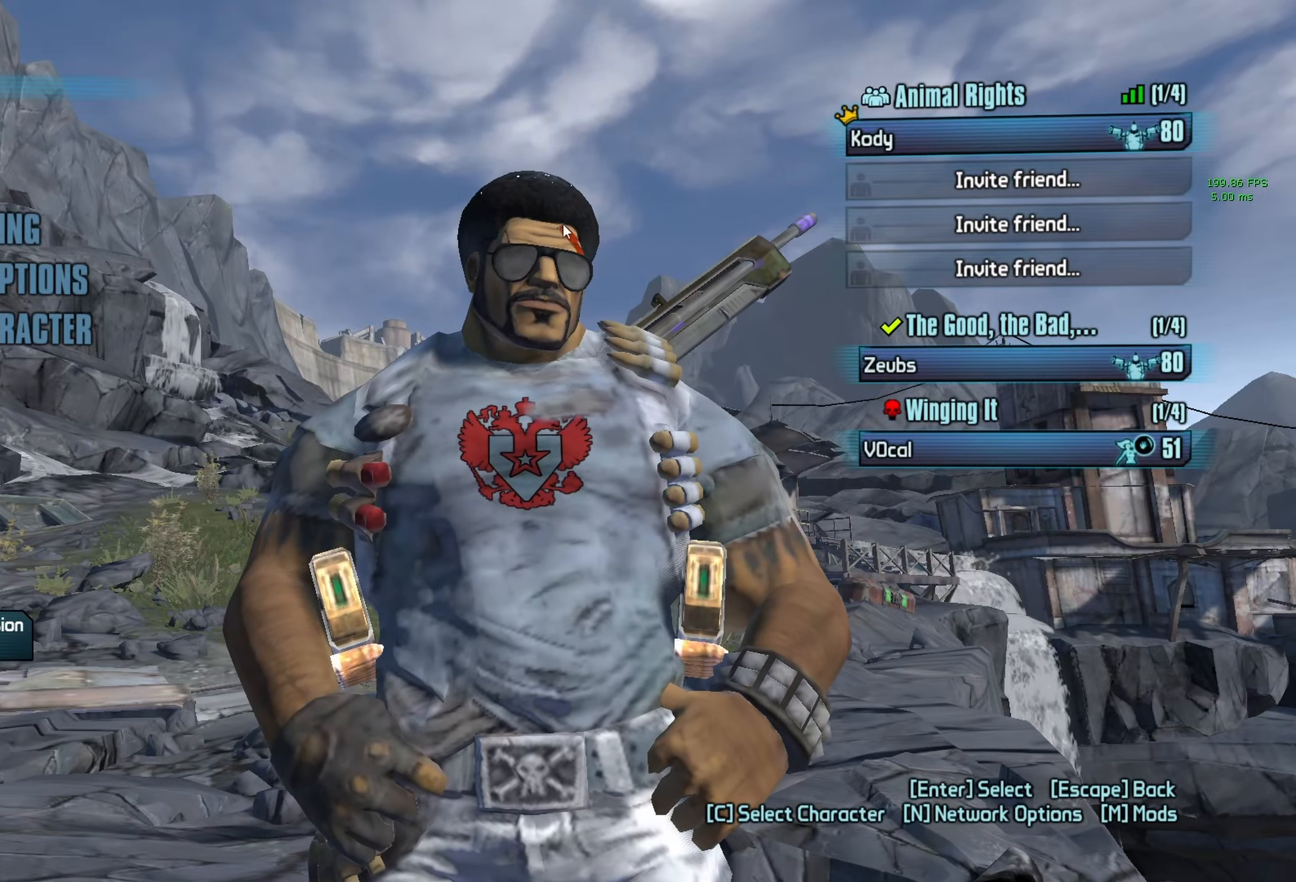
{"keys": [], "mouse": [], "events": []}
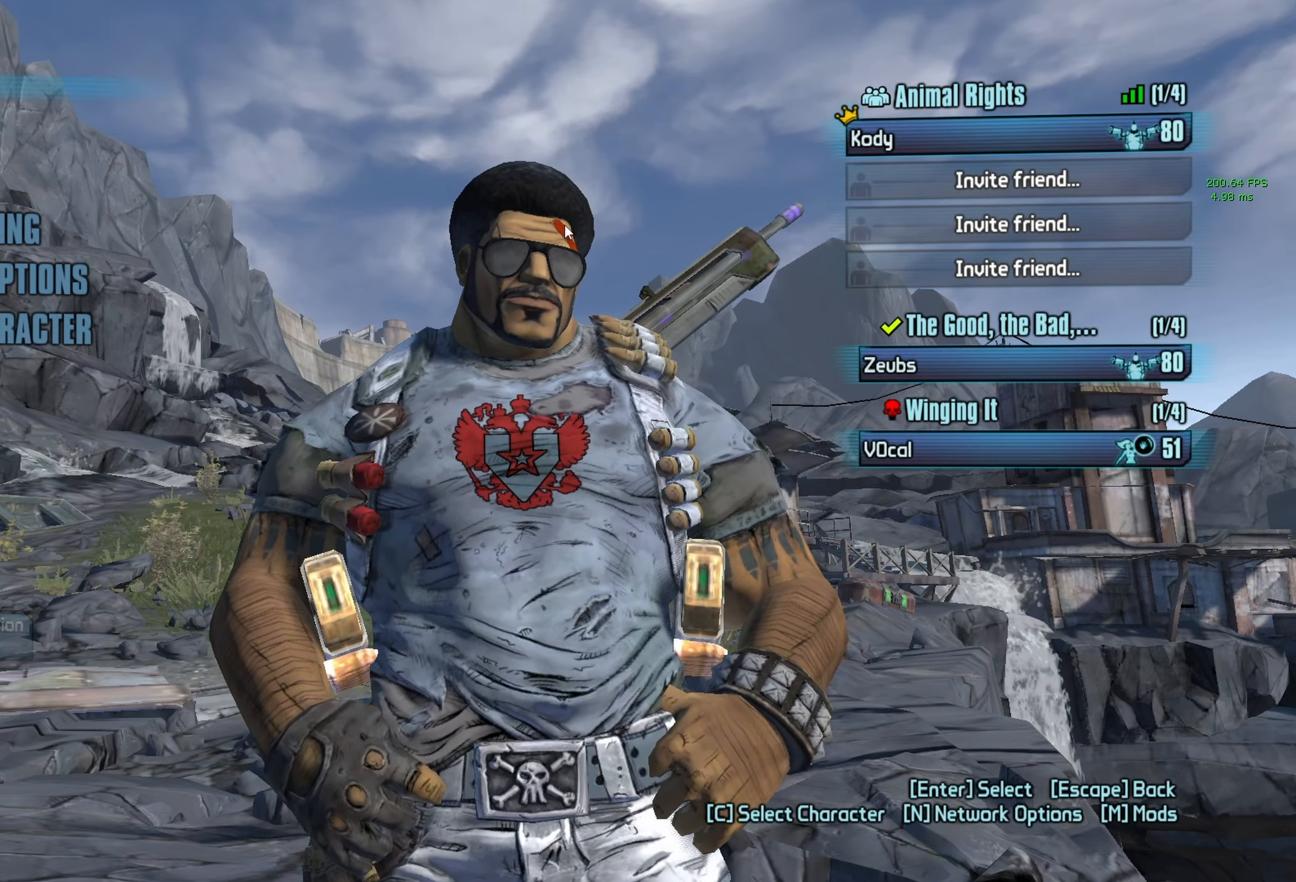
{"keys": [], "mouse": [], "events": []}
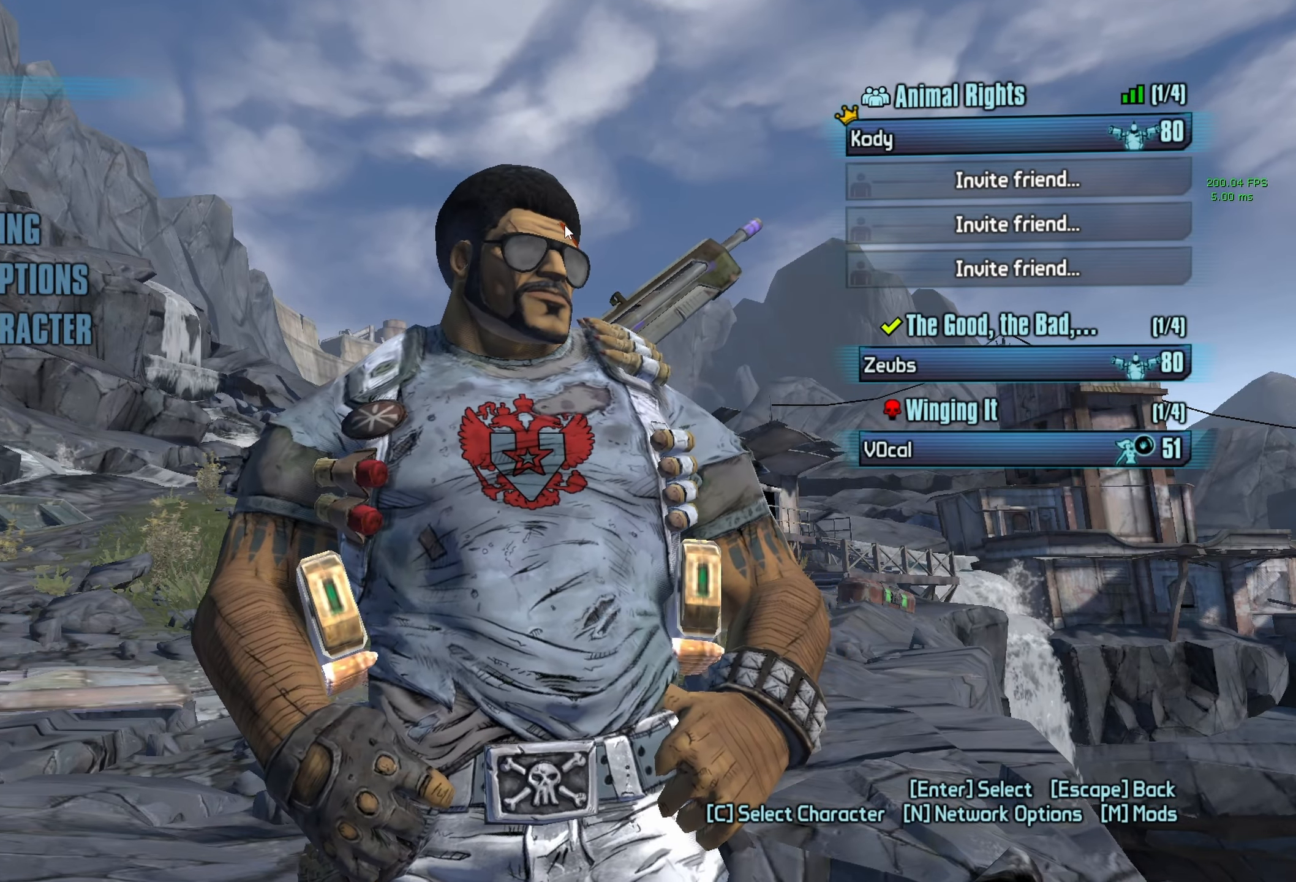
{"keys": ["space"], "mouse": [], "events": [[450, "space", "down"]]}
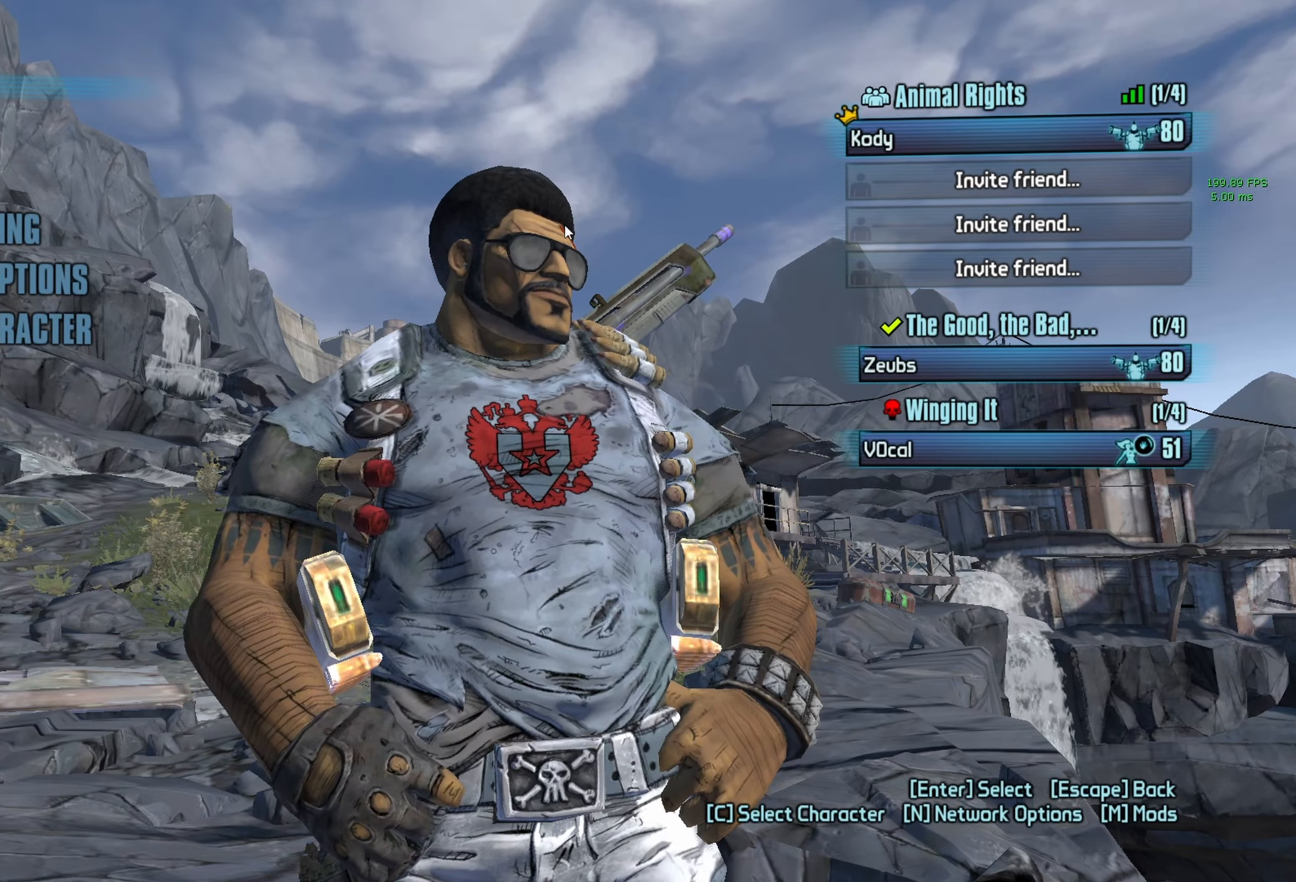
{"keys": [], "mouse": [], "events": [[50, "space", "up"]]}
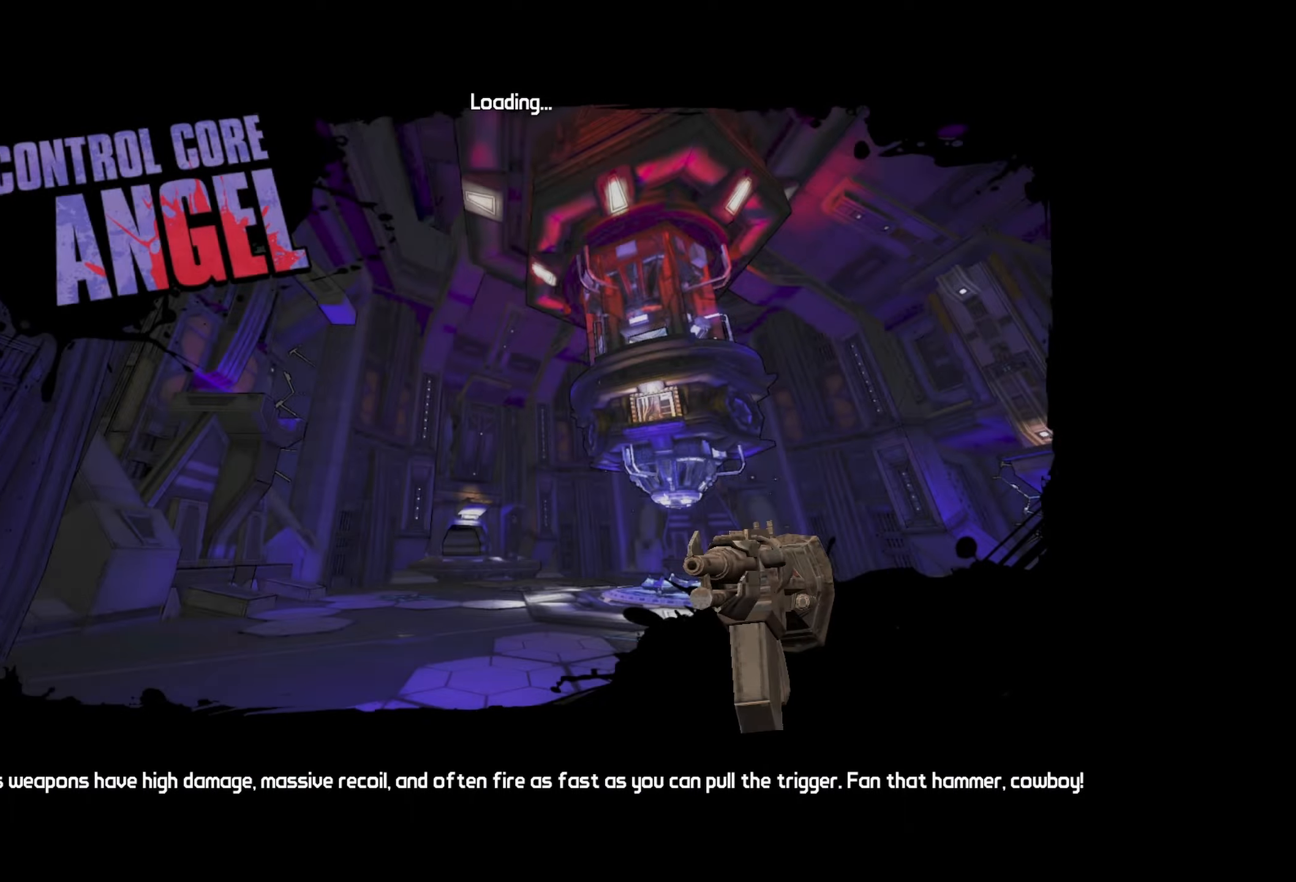
{"keys": [], "mouse": [], "events": []}
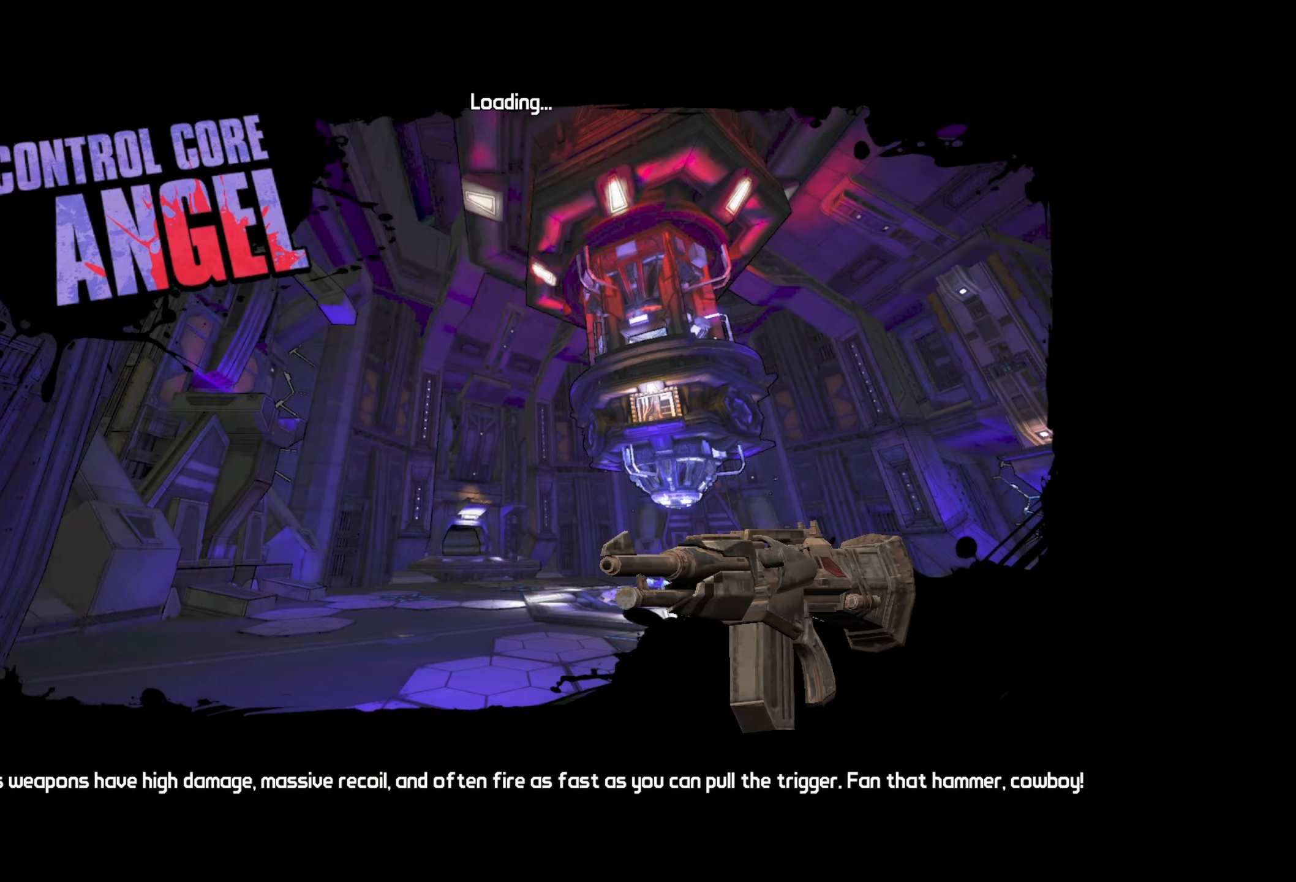
{"keys": ["shift", "w"], "mouse": [], "events": [[267, "f", "down"], [267, "w", "down"], [350, "f", "up"], [400, "shift", "down"], [450, "a", "down"], [500, "a", "up"]]}
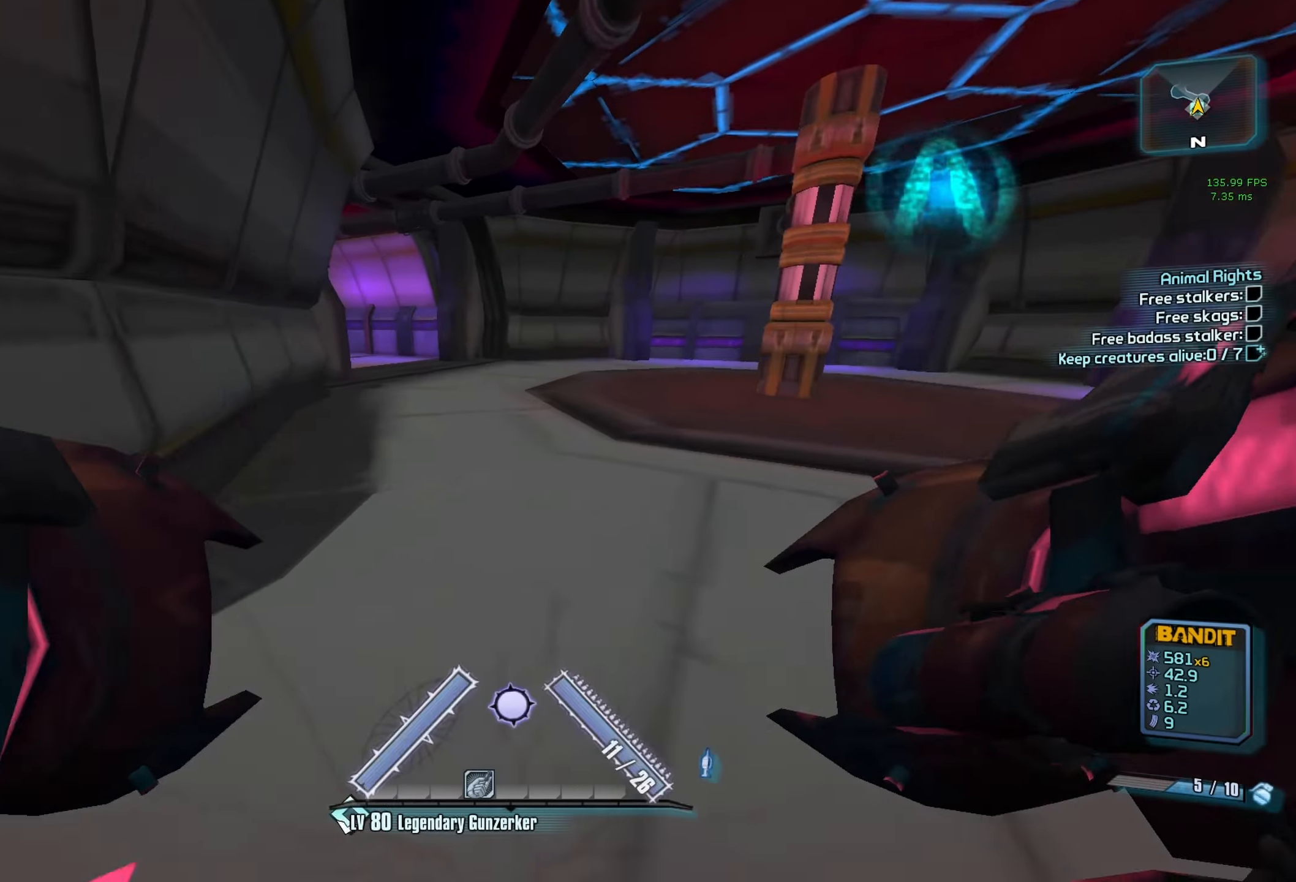
{"keys": ["w"], "mouse": ["wheel_down"], "events": [[33, "shift", "up"], [233, "a", "down"], [317, "a", "up"], [367, "mouse_wheel_down", "down"]]}
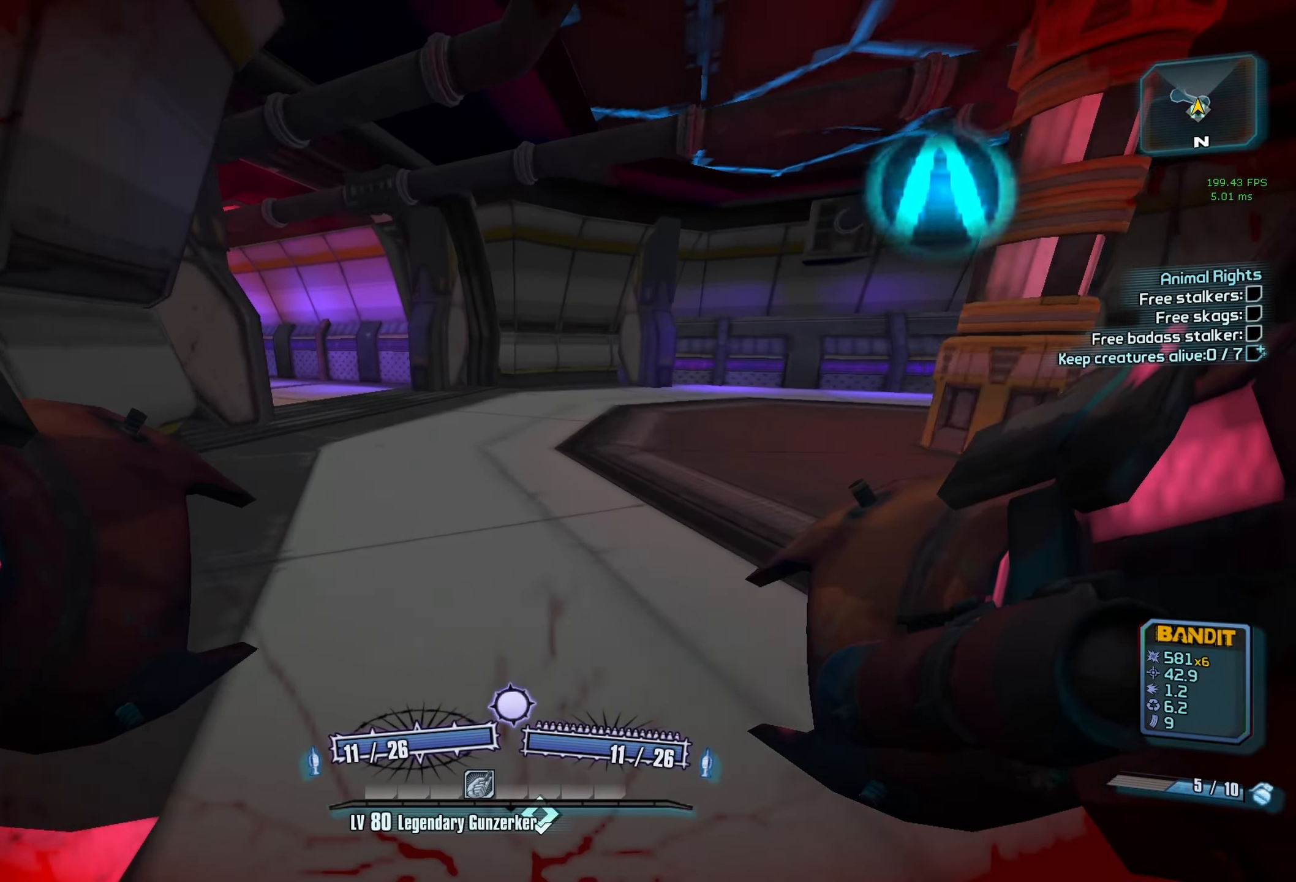
{"keys": ["w"], "mouse": ["wheel_down"], "events": [[50, "a", "down"], [200, "a", "up"]]}
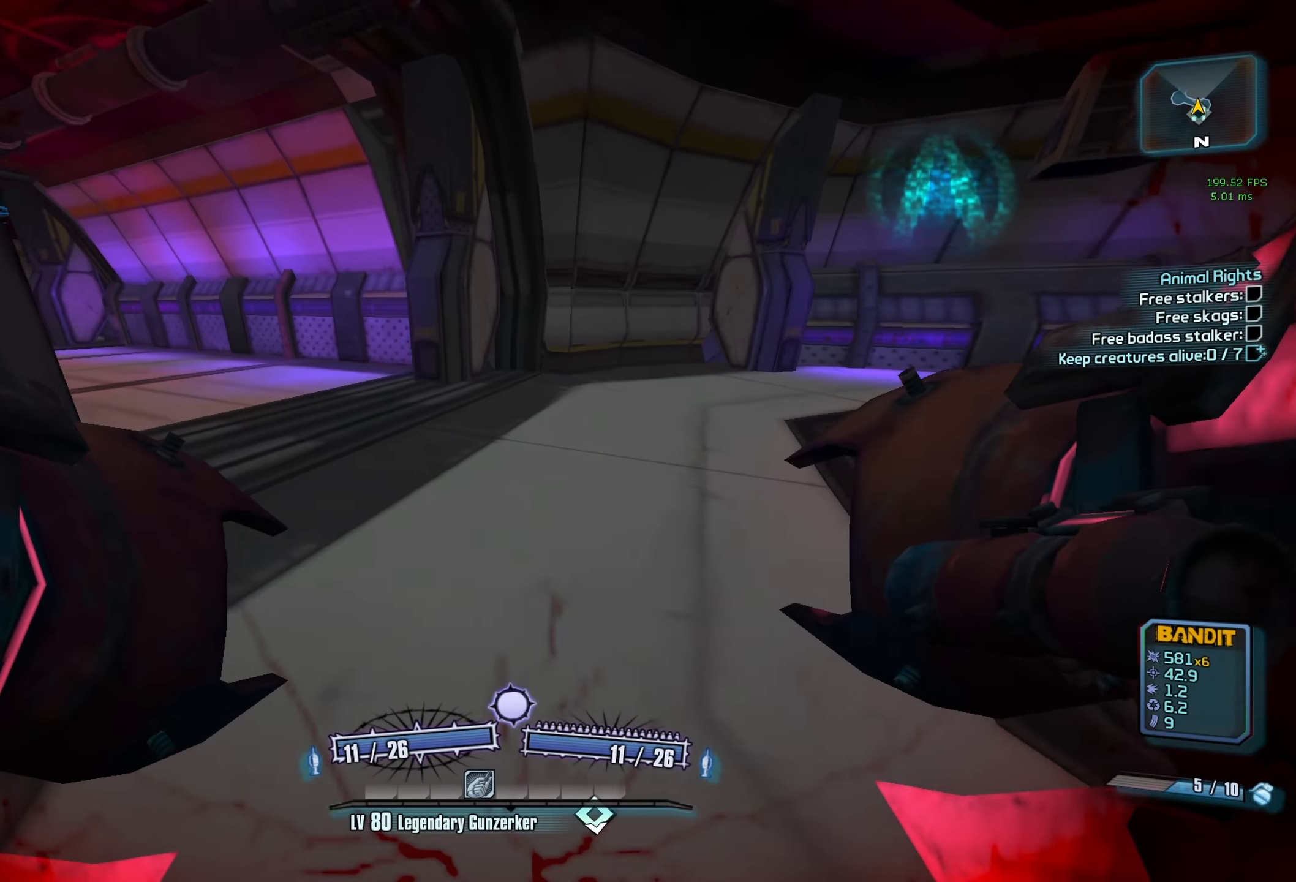
{"keys": ["a", "r", "v", "w"], "mouse": ["left", "right", "wheel_down"], "events": [[117, "a", "down"], [350, "mouse_left", "down"], [400, "mouse_right", "down"], [400, "r", "down"], [450, "v", "down"]]}
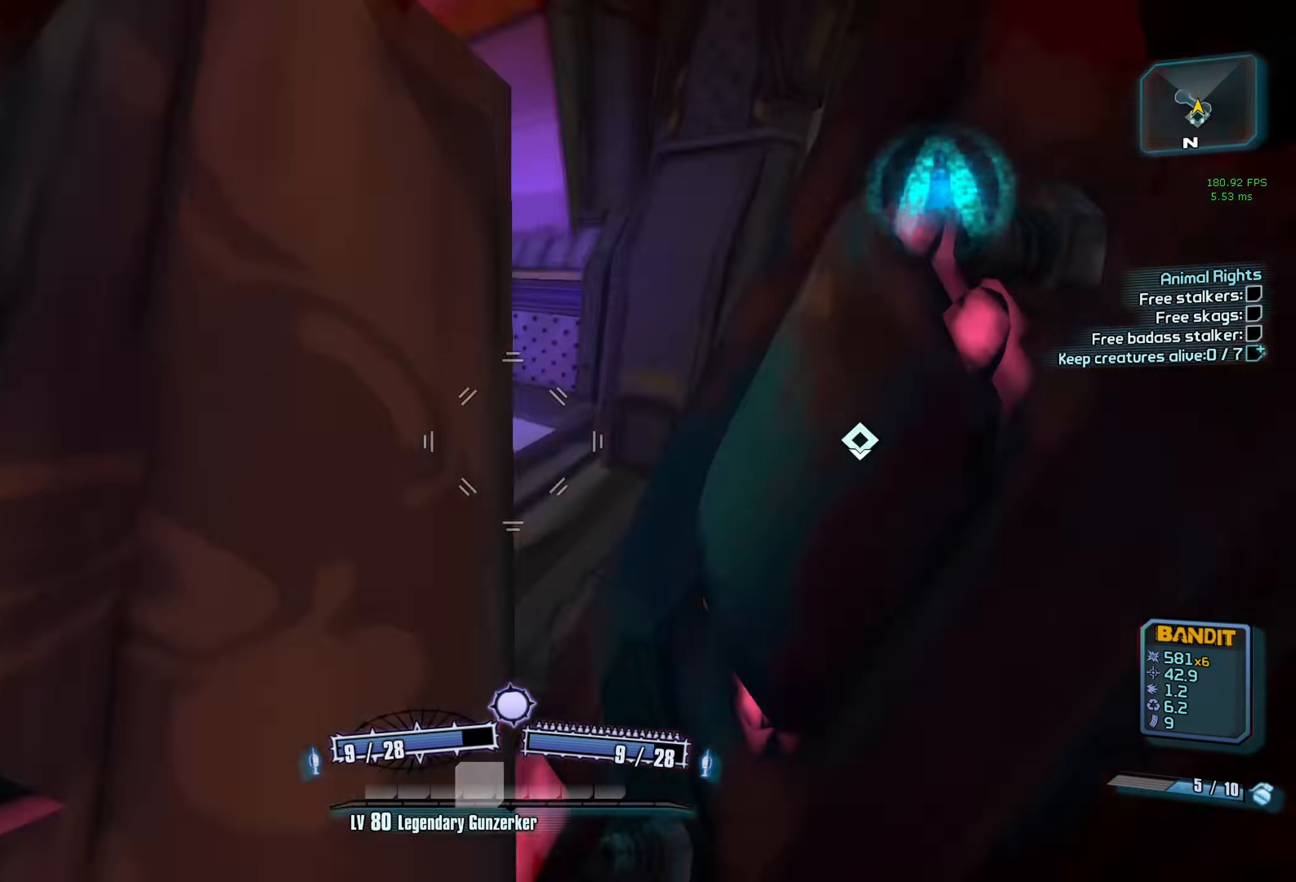
{"keys": ["d"], "mouse": ["wheel_down"], "events": [[83, "mouse_left", "up"], [83, "mouse_right", "up"], [83, "v", "up"], [133, "r", "up"], [133, "w", "up"], [283, "a", "up"], [283, "d", "down"]]}
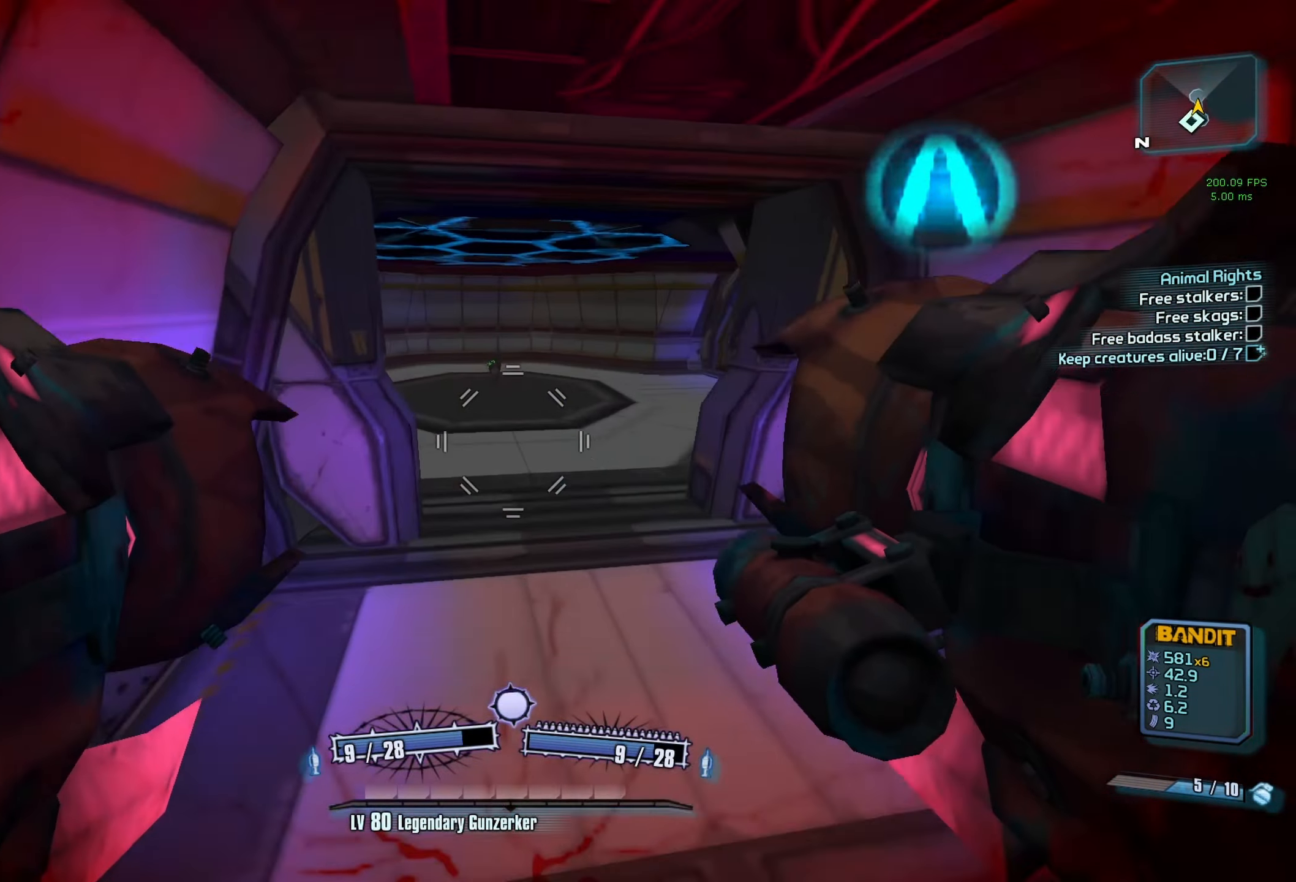
{"keys": ["w"], "mouse": ["wheel_down"], "events": [[283, "w", "down"], [383, "d", "up"]]}
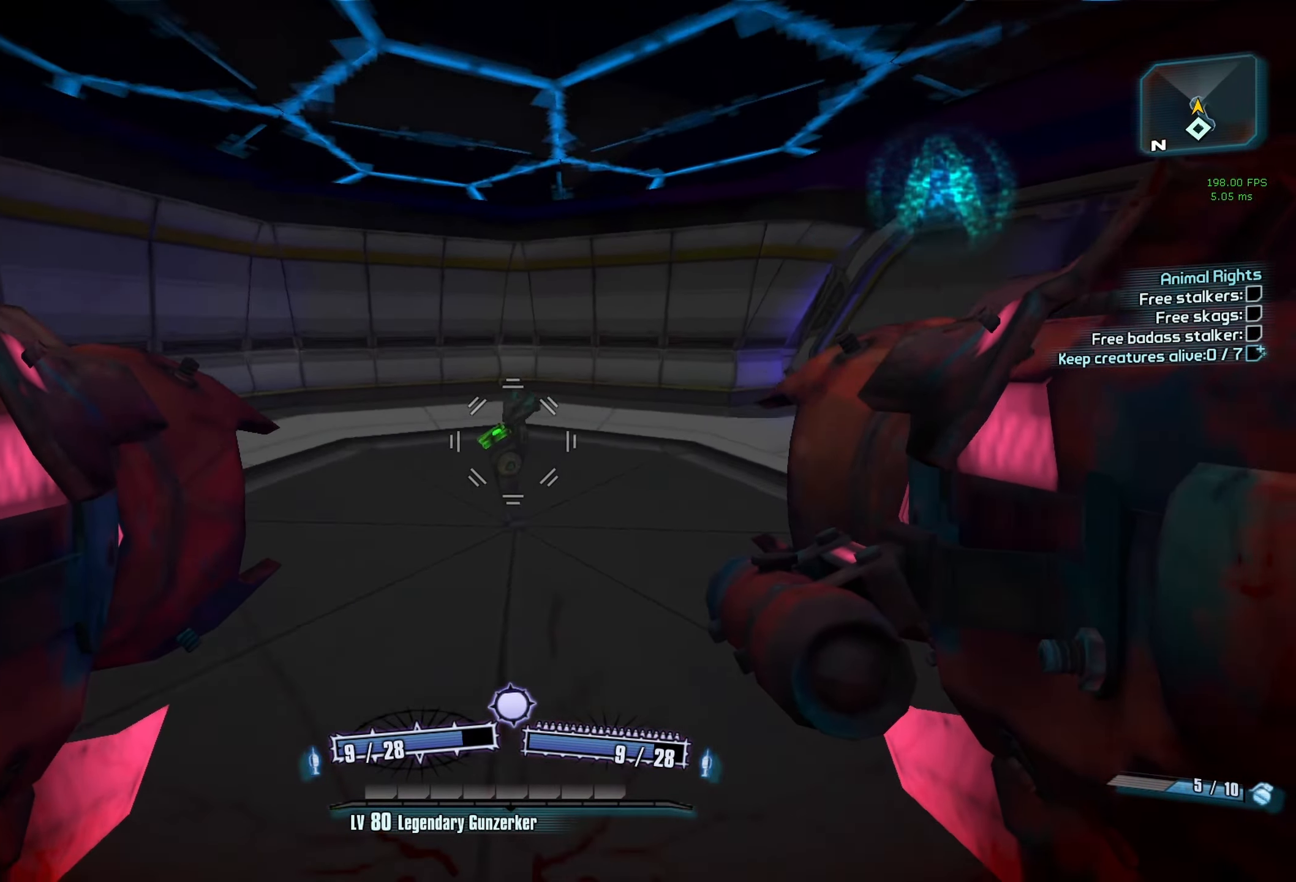
{"keys": [], "mouse": ["wheel_down"], "events": [[167, "w", "up"]]}
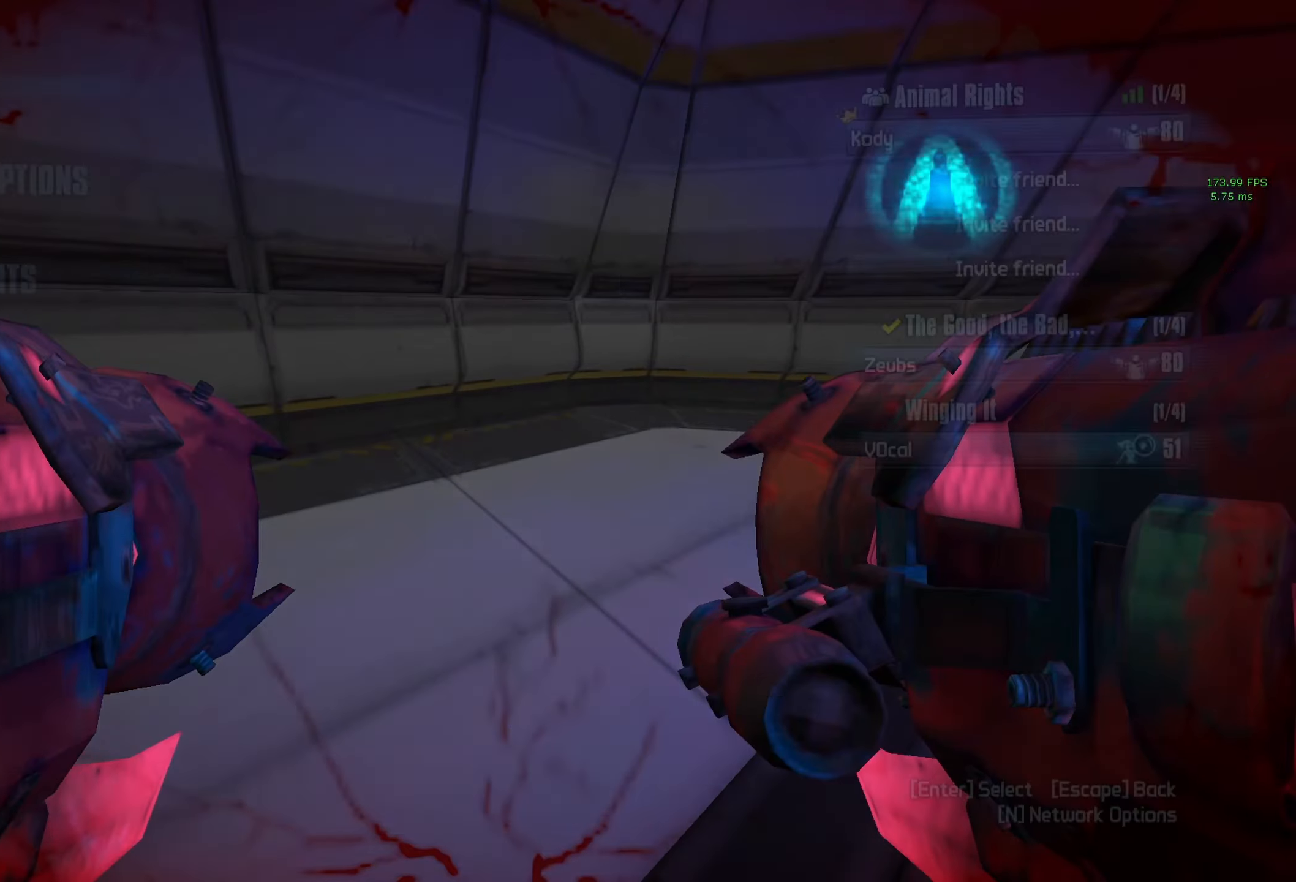
{"keys": [], "mouse": ["wheel_down"], "events": []}
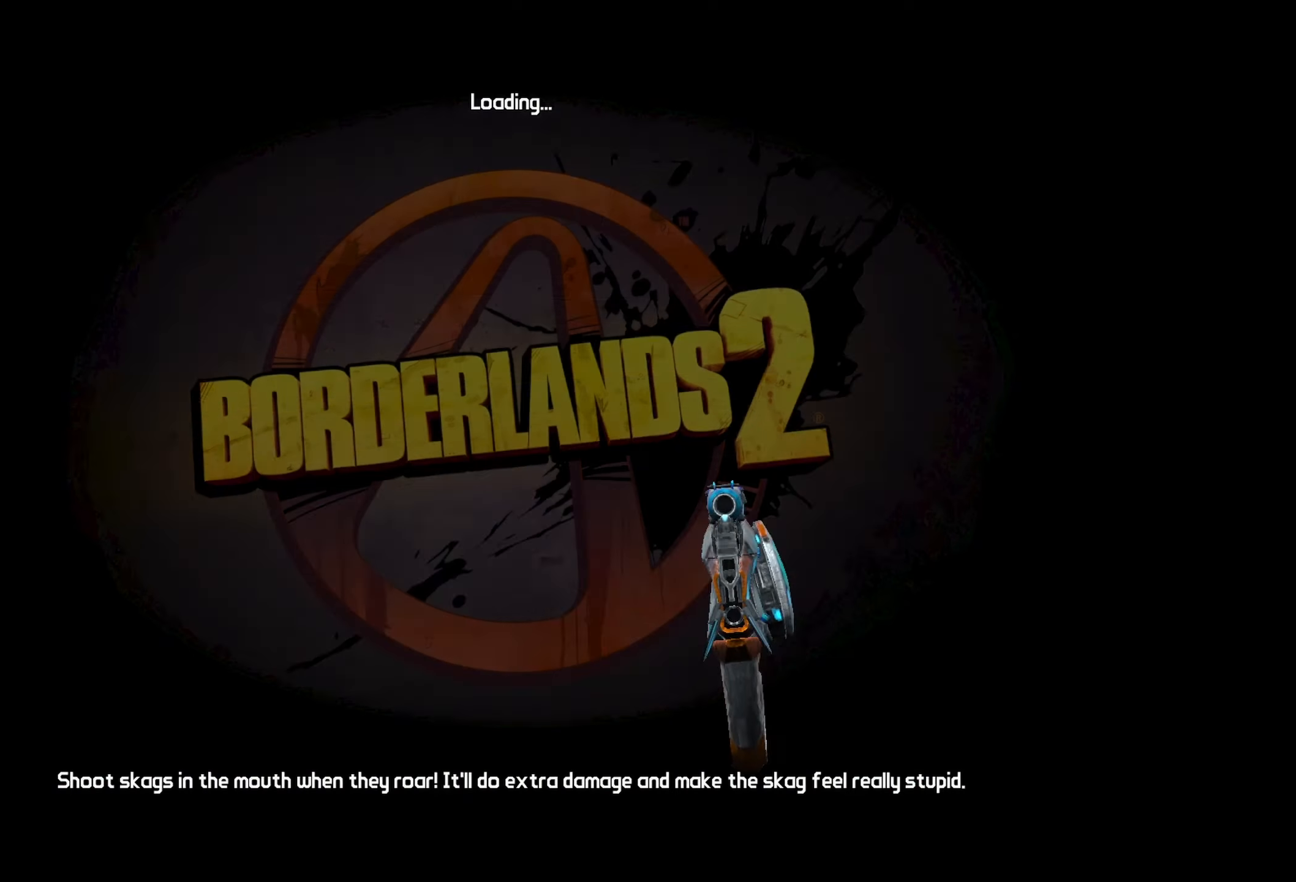
{"keys": [], "mouse": ["wheel_down"], "events": [[333, "space", "down"], [383, "space", "up"]]}
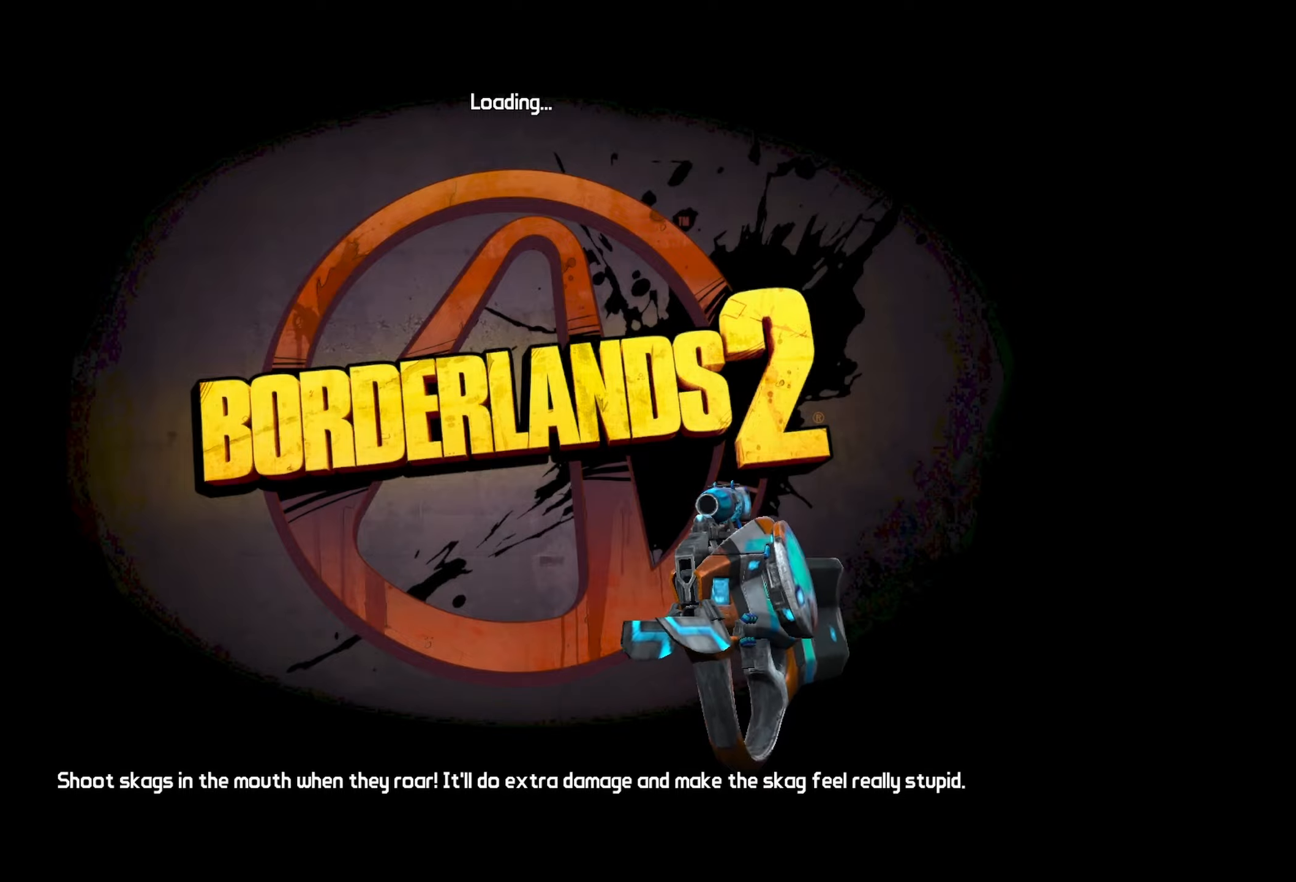
{"keys": [], "mouse": ["wheel_down"], "events": [[100, "space", "down"], [150, "space", "up"], [250, "space", "down"], [283, "space", "up"], [383, "space", "down"], [433, "space", "up"]]}
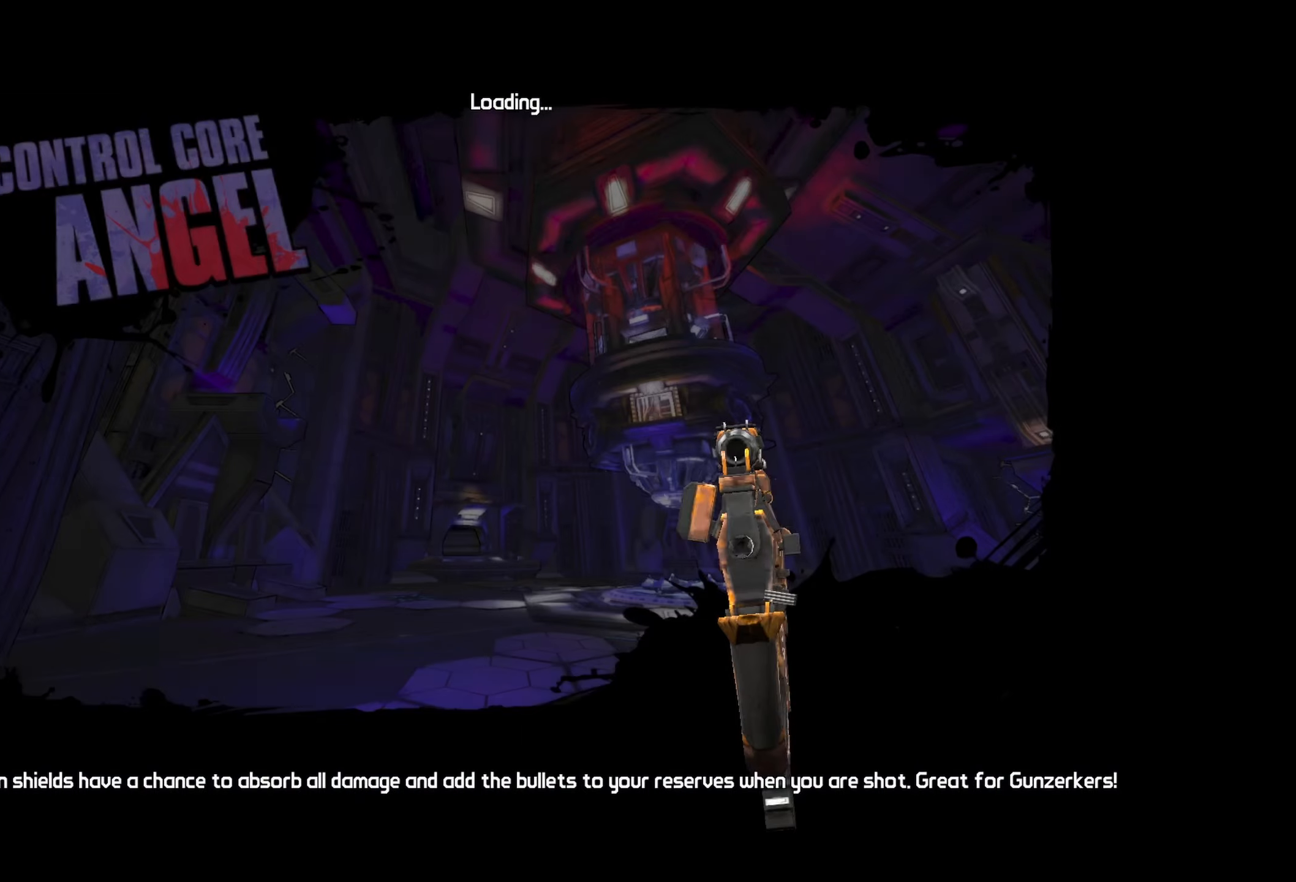
{"keys": [], "mouse": ["wheel_down"], "events": []}
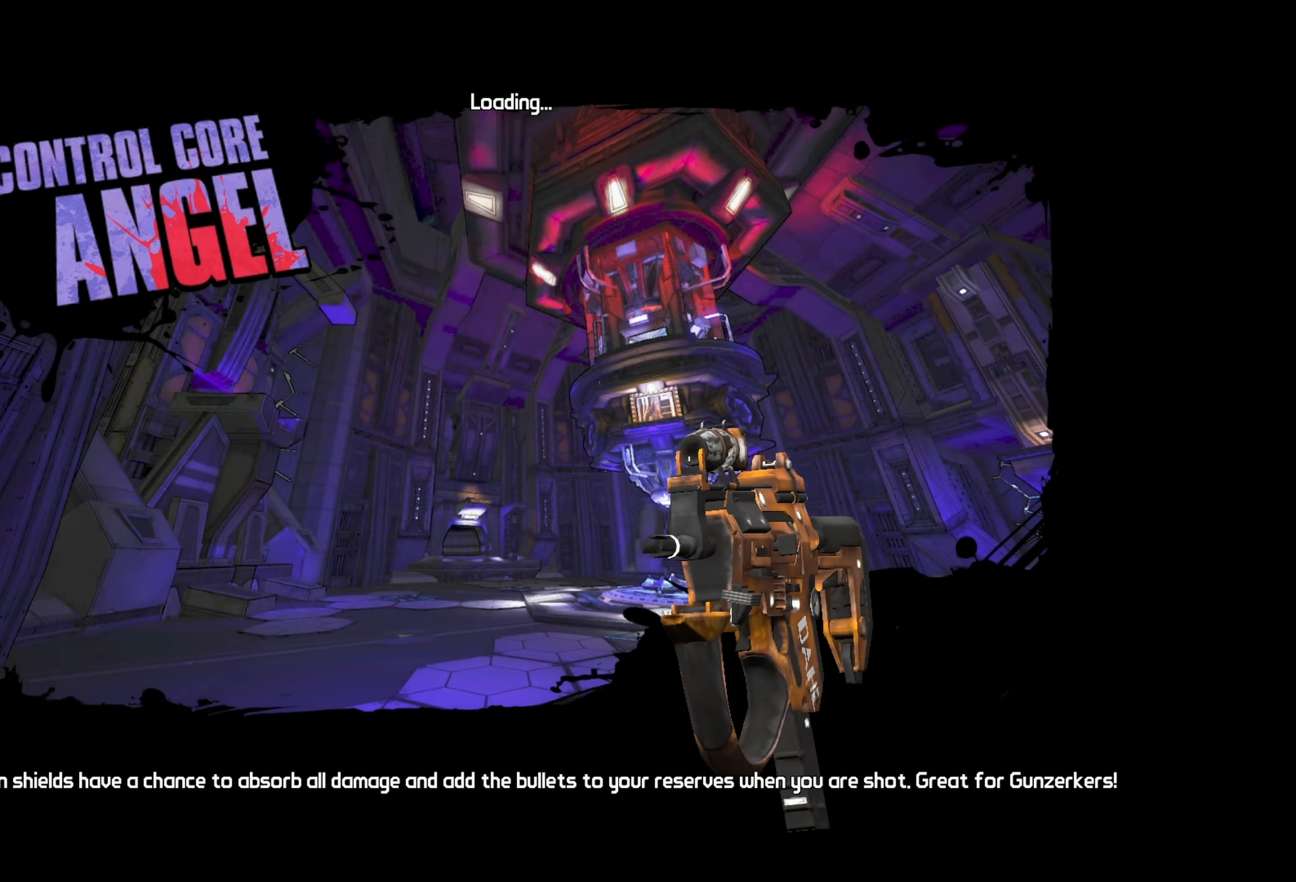
{"keys": [], "mouse": ["wheel_down"], "events": []}